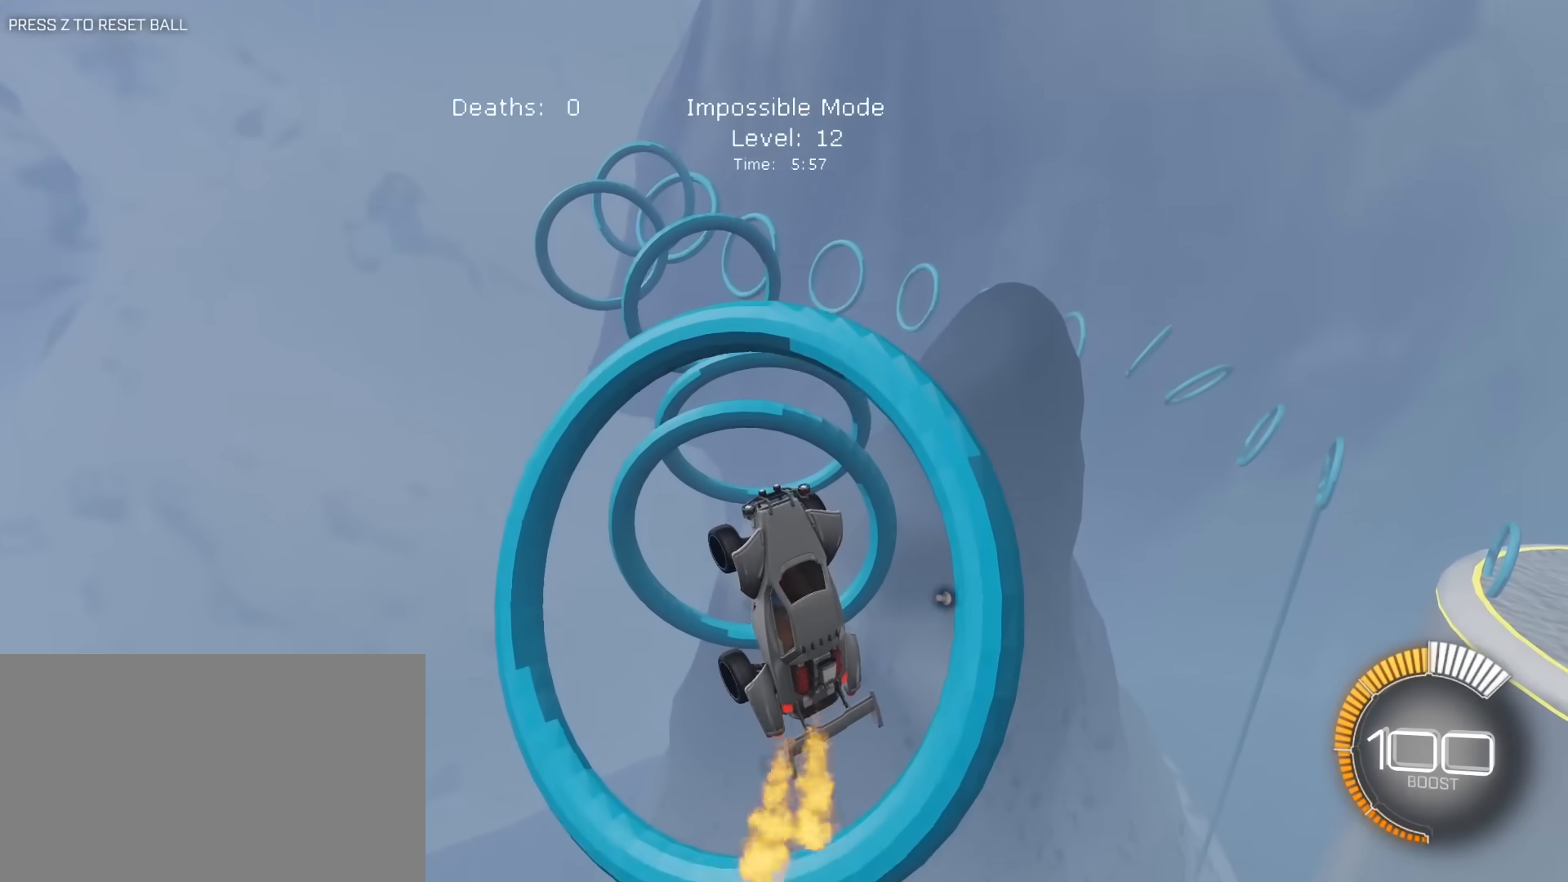
Gameplay with keyboard and mouse; each line is a JSON object with the keys and mouse buttons held at the frame after it. "events" lists presses ("down") and releases ("up") of "1", "2", "3", "4", "5", "a", "alt", "c", "caps_lock", "ctrl", "d", "e", "f", "g", "q", "r", "s", "shift", "space", "t", "tab", "v", "w", "x", "z", "mouse_left", "mouse_wheel" and "mouse_right" between this image and that frame as [ms after this image, input, new state], when the widget could be followed in between. "mouse_left", "mouse_wheel", "mouse_right" = the "left", "wheel", "right" buttons of the "mouse" list. No other keys are recorded. "wheel" means that the mouse wheel is clicked or scrolled. "mouse_move" is the direction in which the mouse moves at that frame (one of eight, or "still"), when it could be read.
{"keys": [], "mouse": [], "mouse_move": "still", "events": [[133, "mouse_left", "down"], [267, "s", "down"], [367, "s", "up"], [400, "mouse_left", "up"]]}
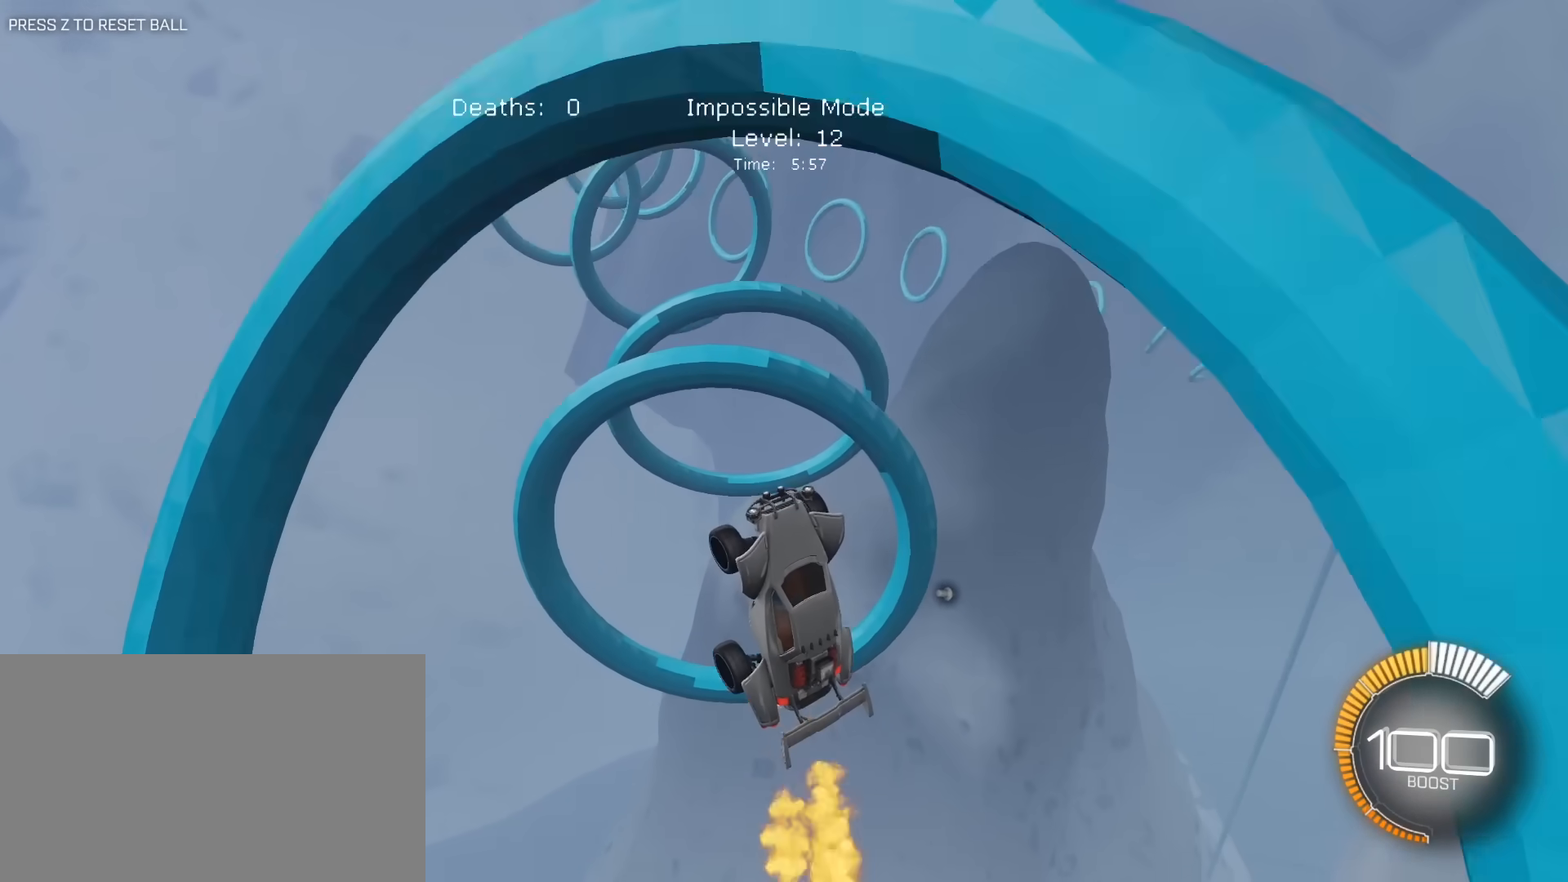
{"keys": ["d", "w"], "mouse": ["left"], "mouse_move": "still", "events": [[50, "mouse_left", "down"], [133, "a", "down"], [133, "mouse_left", "up"], [183, "mouse_left", "down"], [233, "a", "up"], [383, "w", "down"], [417, "d", "down"]]}
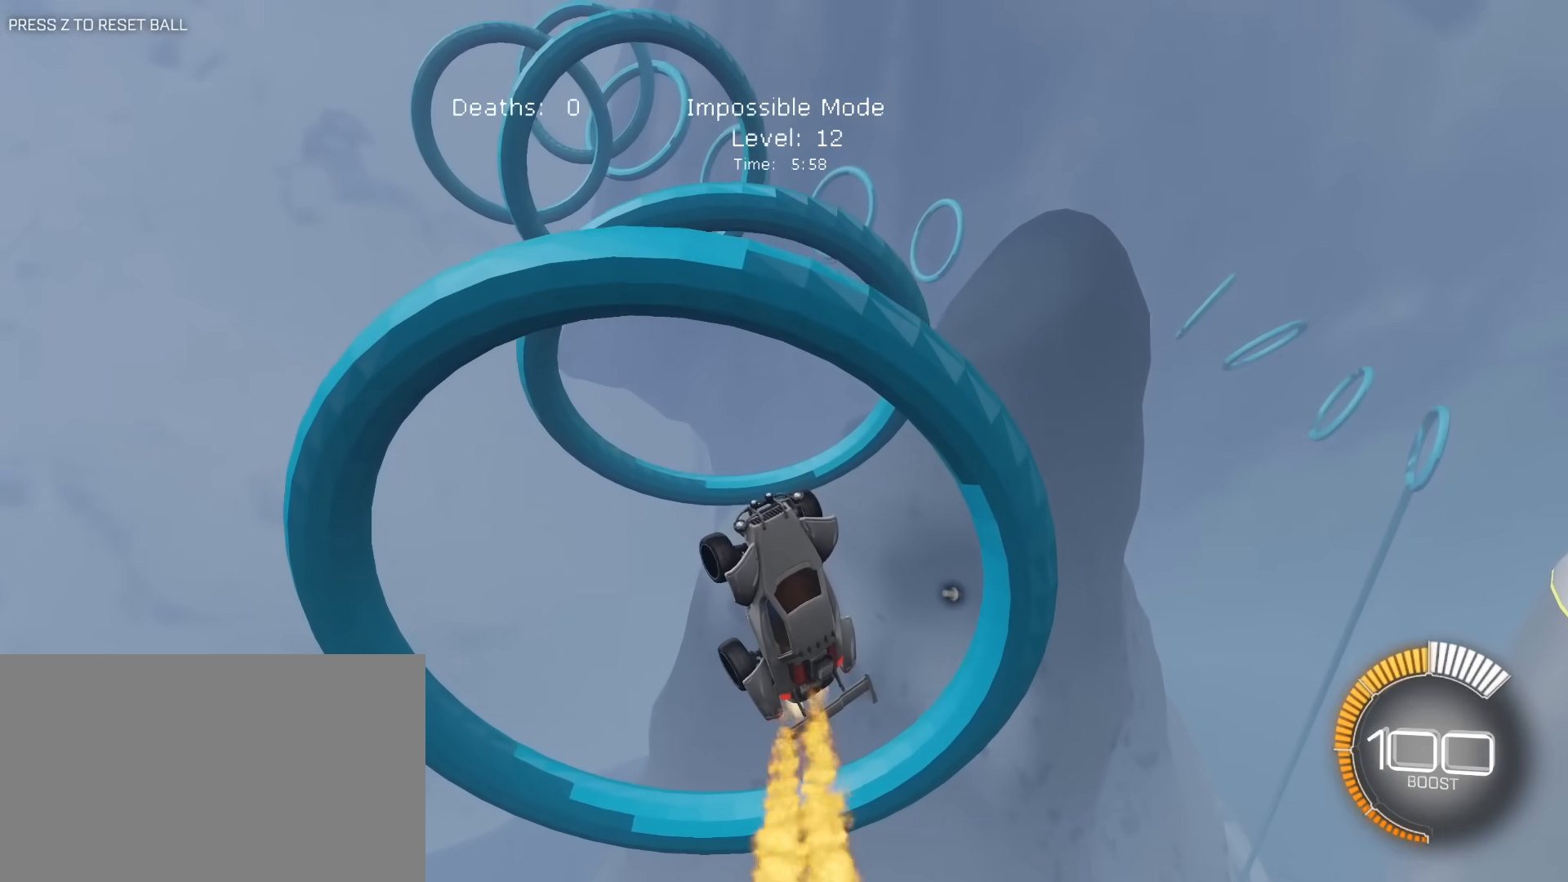
{"keys": ["a", "e"], "mouse": ["left"], "mouse_move": "still", "events": [[17, "w", "up"], [67, "d", "up"], [300, "e", "down"], [383, "a", "down"], [383, "s", "down"], [433, "s", "up"]]}
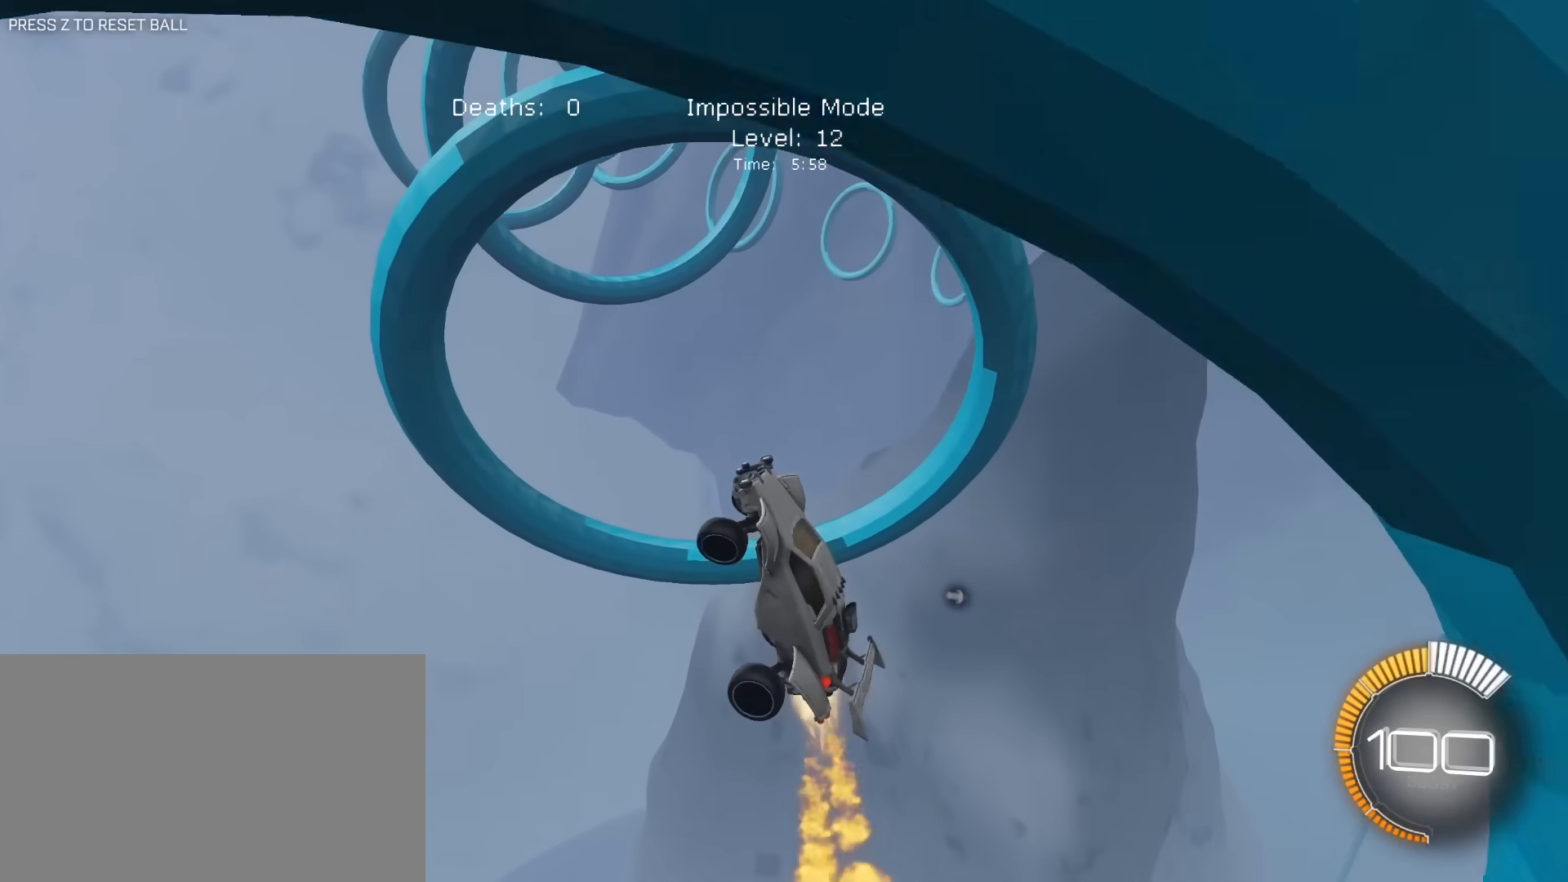
{"keys": ["d", "e", "s"], "mouse": ["left", "right"], "mouse_move": "still", "events": [[167, "a", "up"], [217, "w", "down"], [317, "mouse_right", "down"], [367, "w", "up"], [417, "d", "down"], [500, "s", "down"]]}
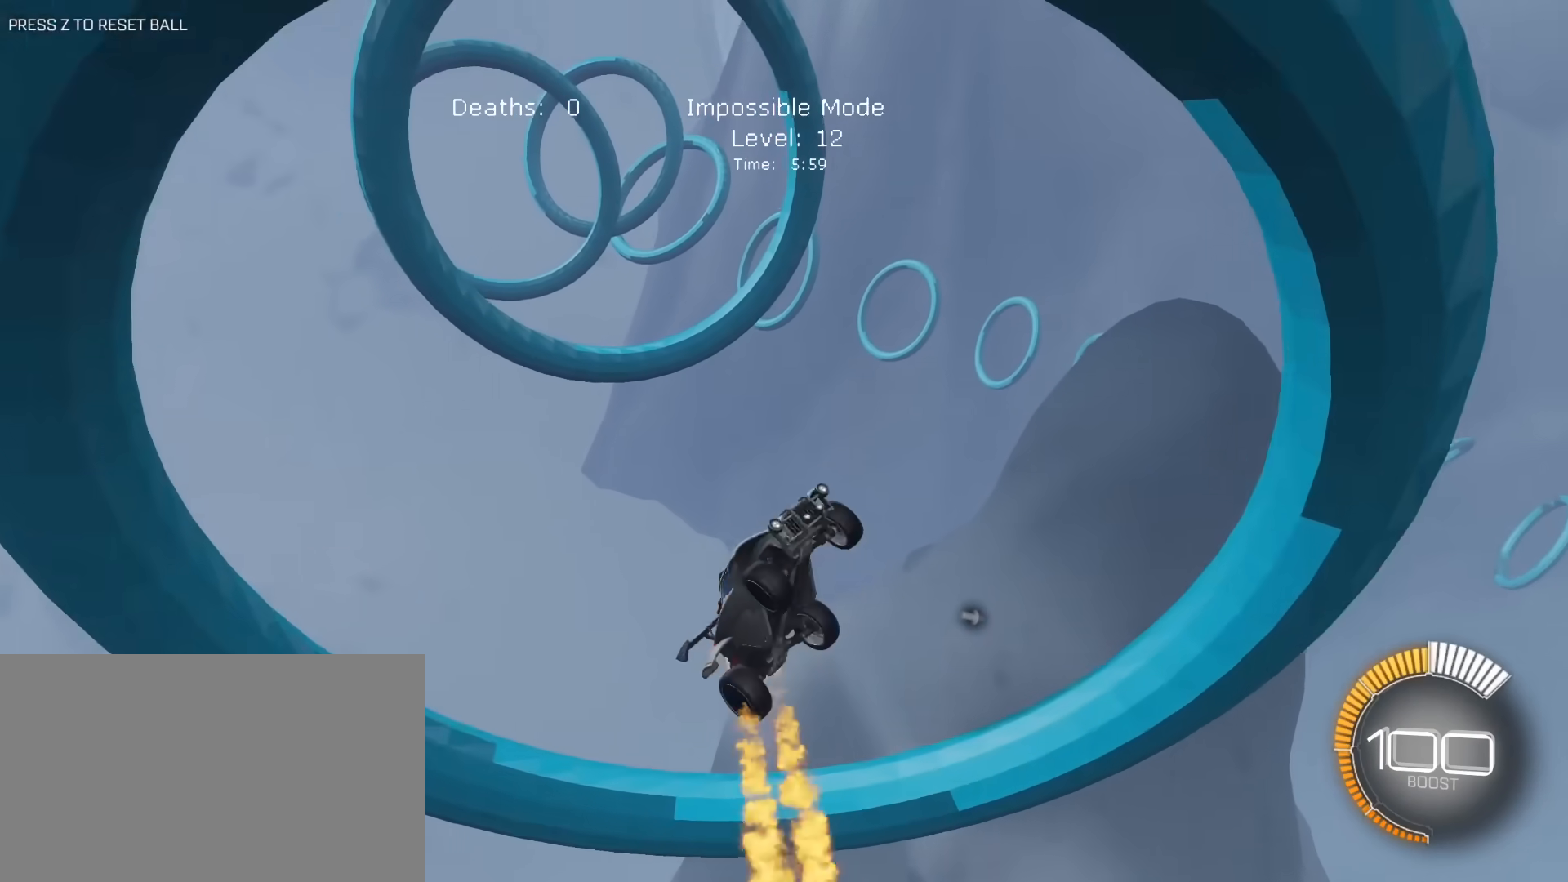
{"keys": ["a", "e", "w"], "mouse": ["left", "right"], "mouse_move": "still", "events": [[50, "a", "down"], [50, "d", "up"], [50, "s", "up"], [100, "s", "down"], [183, "s", "up"], [333, "w", "down"]]}
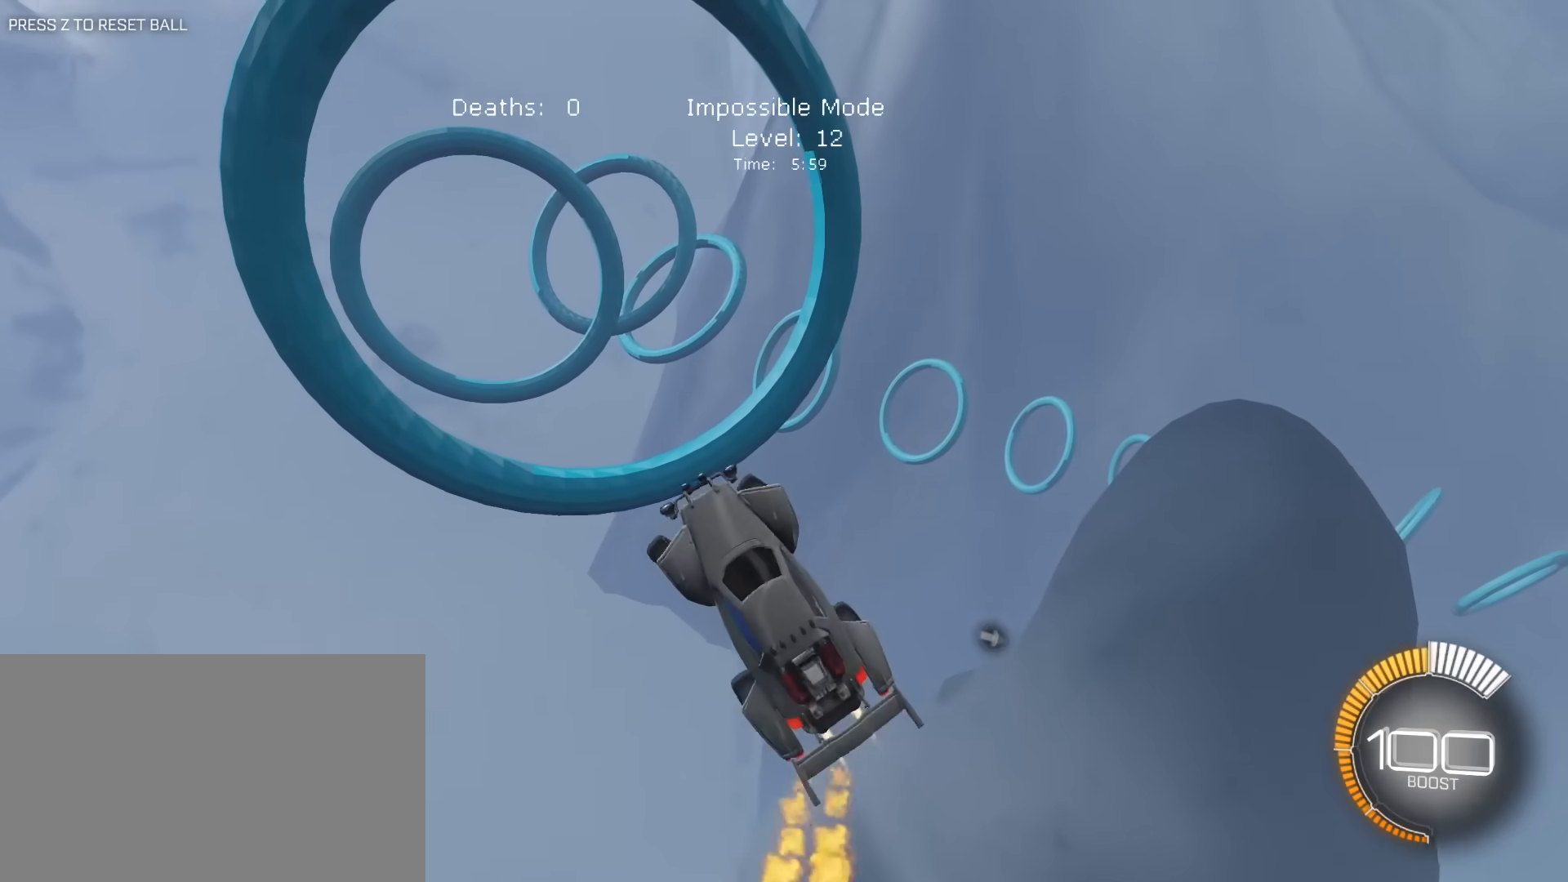
{"keys": ["a", "s"], "mouse": ["left"], "mouse_move": "still", "events": [[67, "a", "up"], [67, "d", "down"], [117, "mouse_right", "up"], [117, "w", "up"], [200, "a", "down"], [200, "s", "down"], [300, "d", "up"], [383, "e", "up"]]}
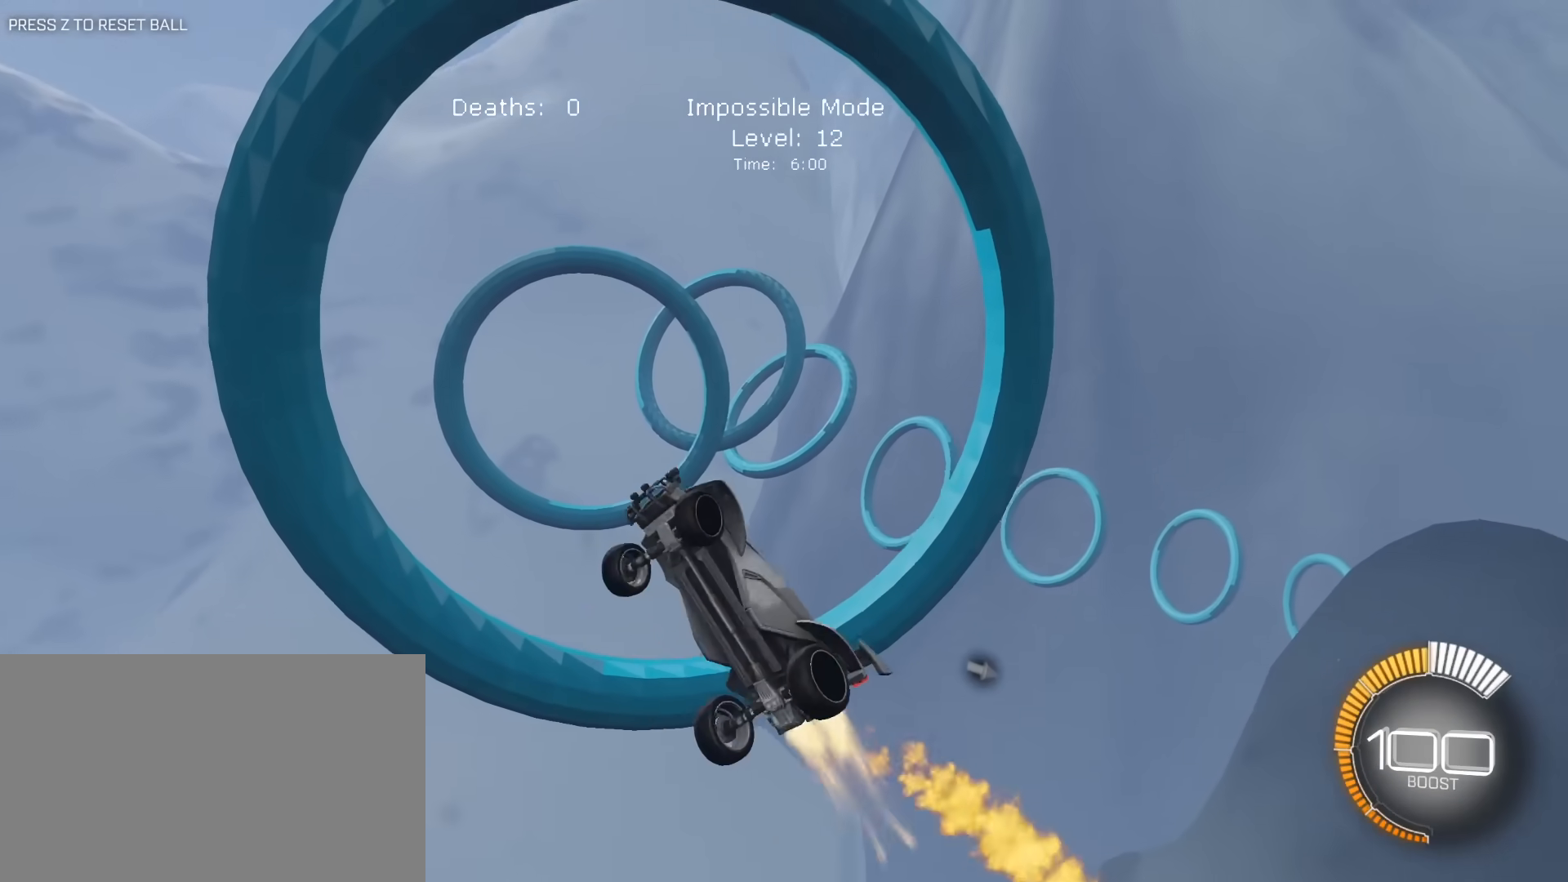
{"keys": ["a", "d", "e", "s"], "mouse": ["left"], "mouse_move": "still", "events": [[33, "s", "up"], [133, "w", "down"], [183, "e", "down"], [183, "w", "up"], [317, "e", "up"], [417, "e", "down"], [500, "d", "down"], [500, "s", "down"]]}
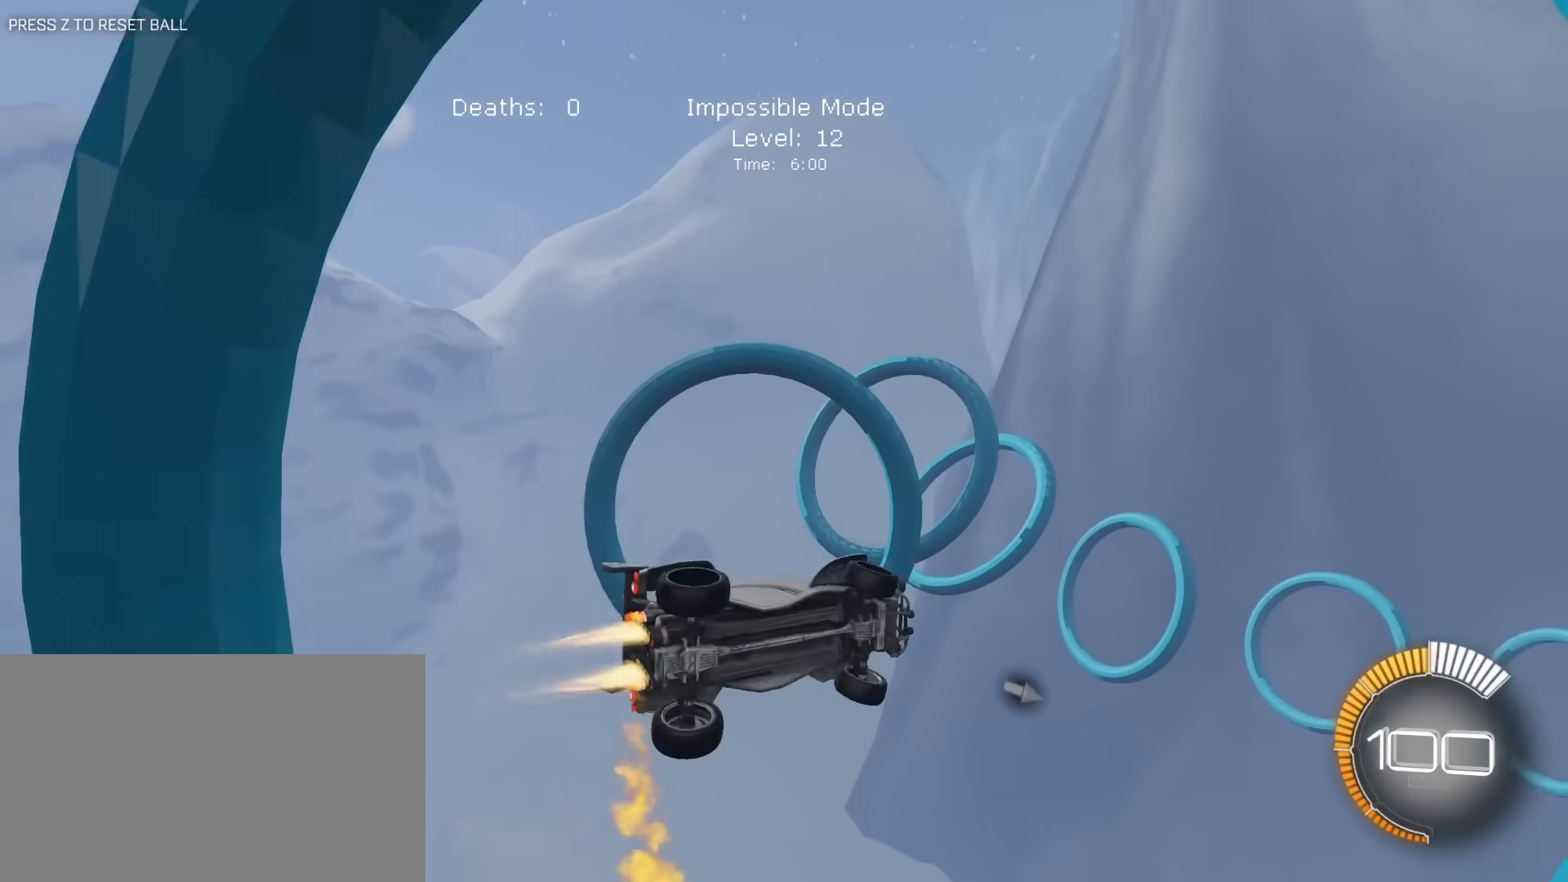
{"keys": ["a", "e"], "mouse": ["left"], "mouse_move": "still", "events": [[133, "d", "up"], [133, "mouse_left", "up"], [183, "d", "down"], [233, "d", "up"], [333, "mouse_left", "down"], [417, "e", "up"], [467, "e", "down"], [467, "s", "up"]]}
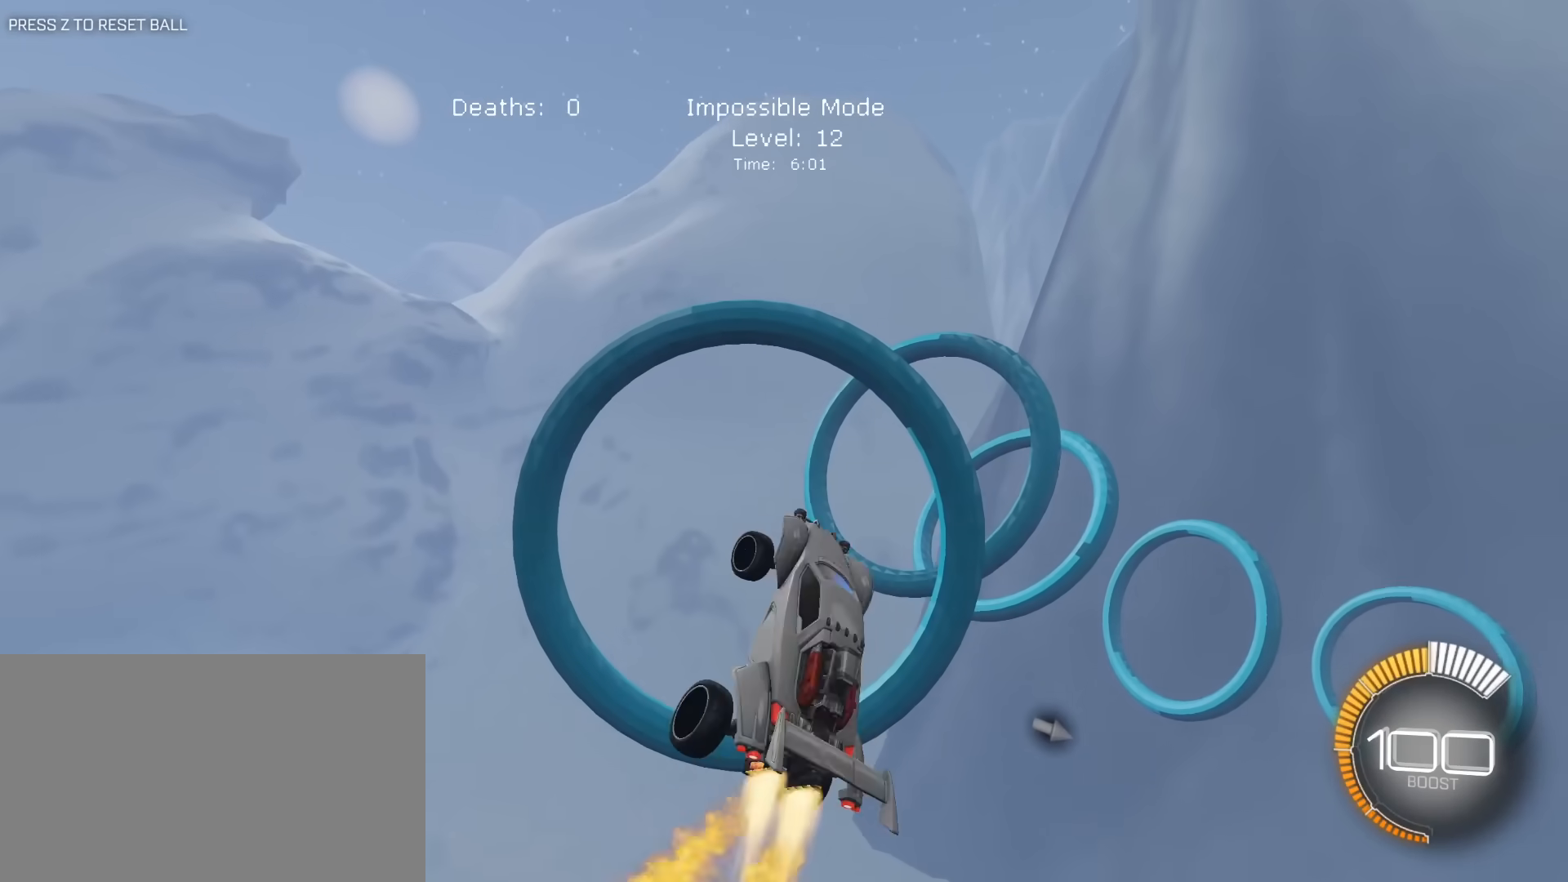
{"keys": ["e"], "mouse": ["left"], "mouse_move": "still", "events": [[167, "a", "up"], [200, "d", "down"], [433, "d", "up"]]}
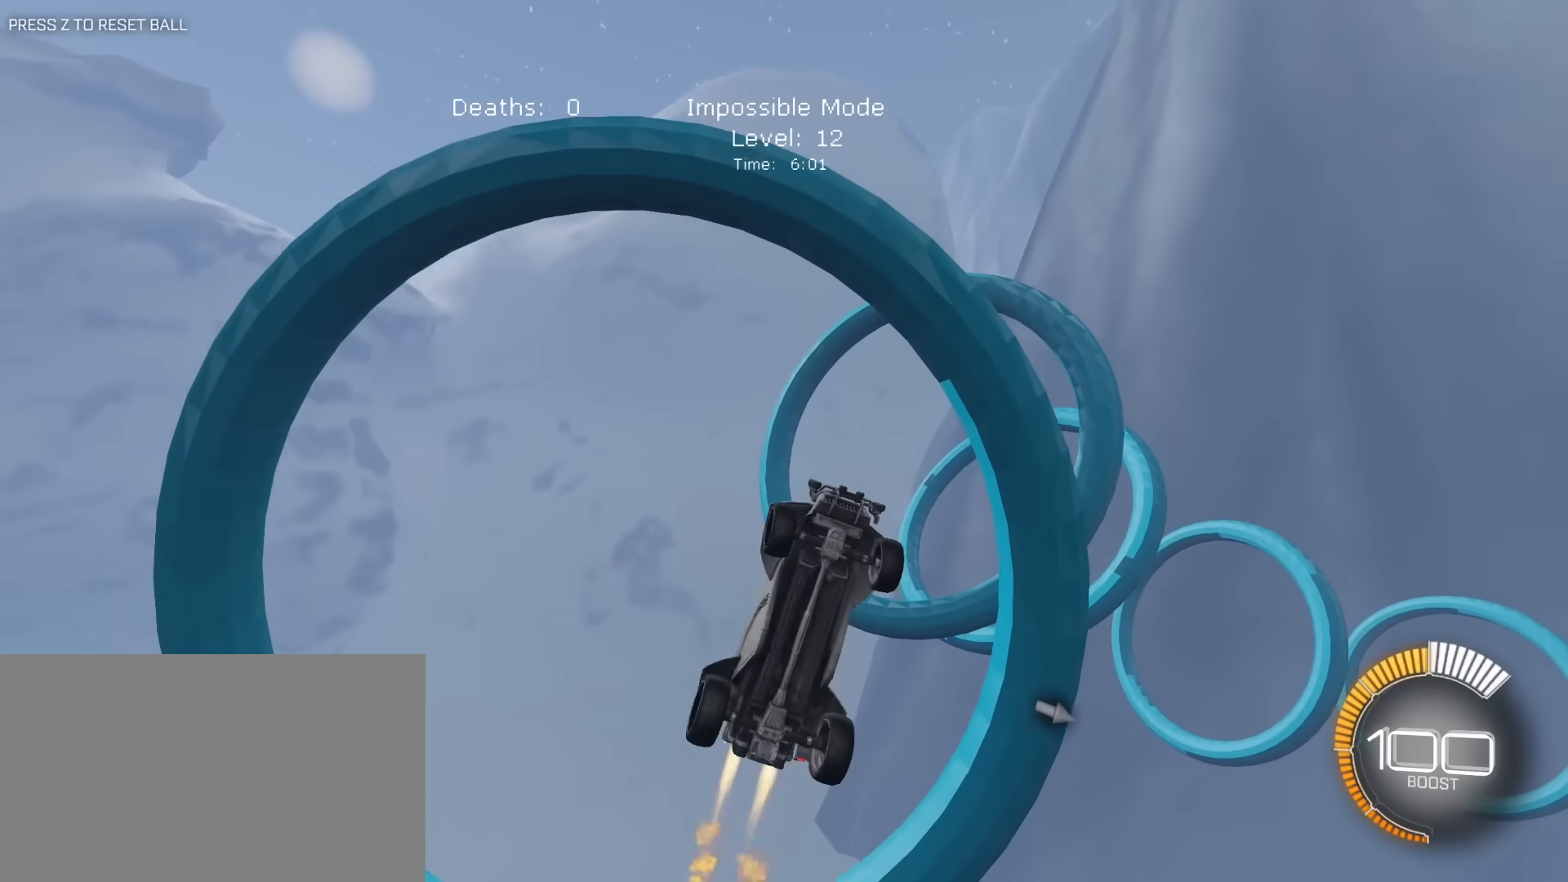
{"keys": ["d", "e", "s"], "mouse": ["left"], "mouse_move": "still", "events": [[33, "d", "down"], [133, "mouse_left", "up"], [217, "mouse_left", "down"], [267, "s", "down"]]}
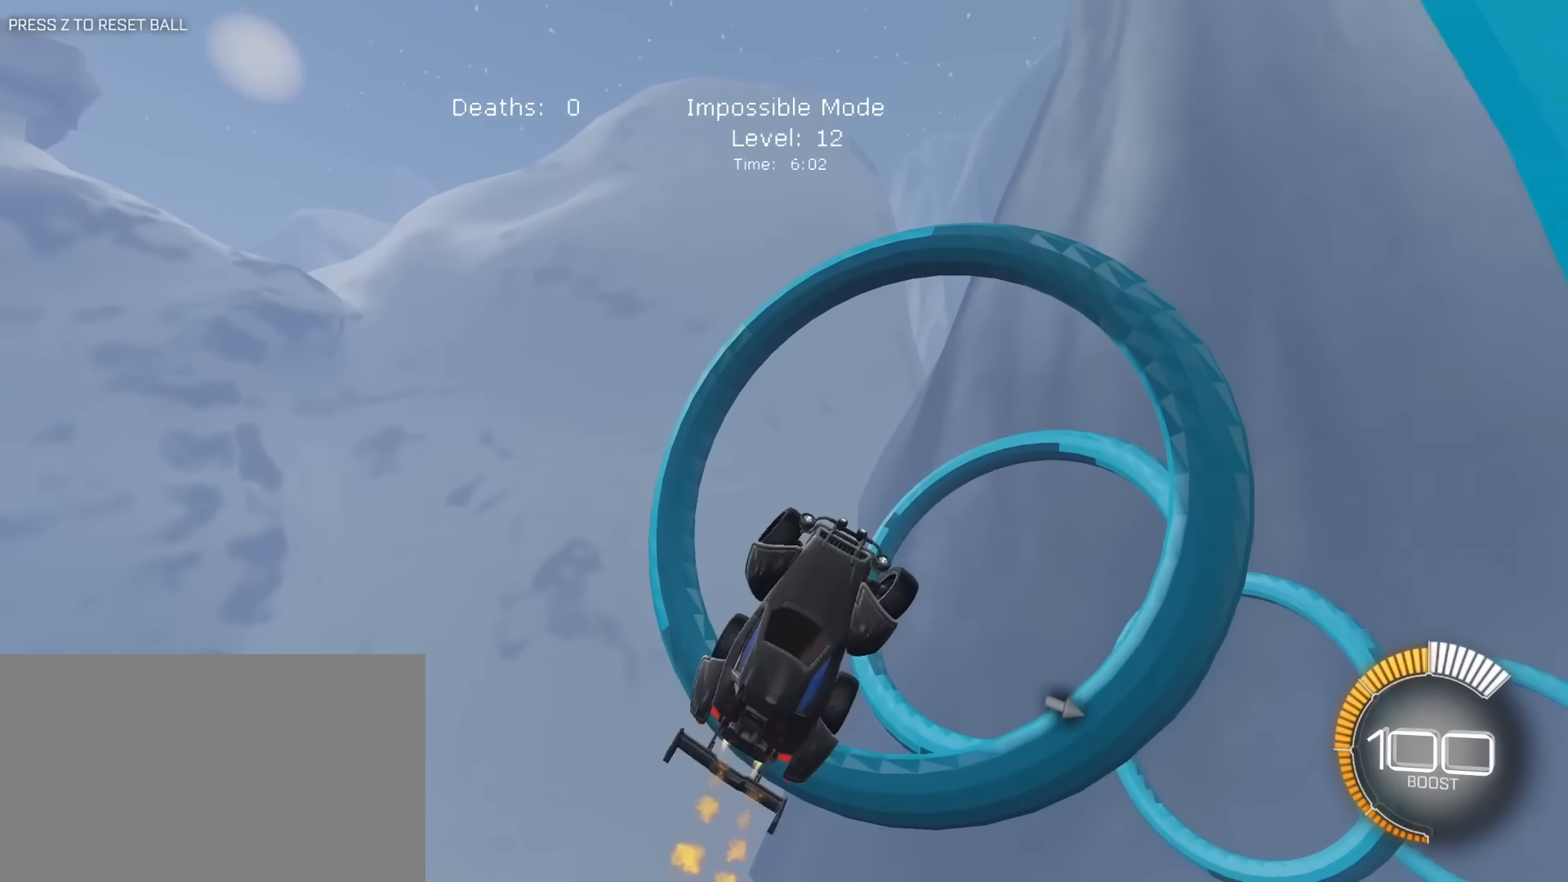
{"keys": ["s"], "mouse": [], "mouse_move": "still", "events": [[50, "d", "up"], [150, "d", "down"], [333, "d", "up"], [333, "e", "up"], [467, "mouse_left", "up"]]}
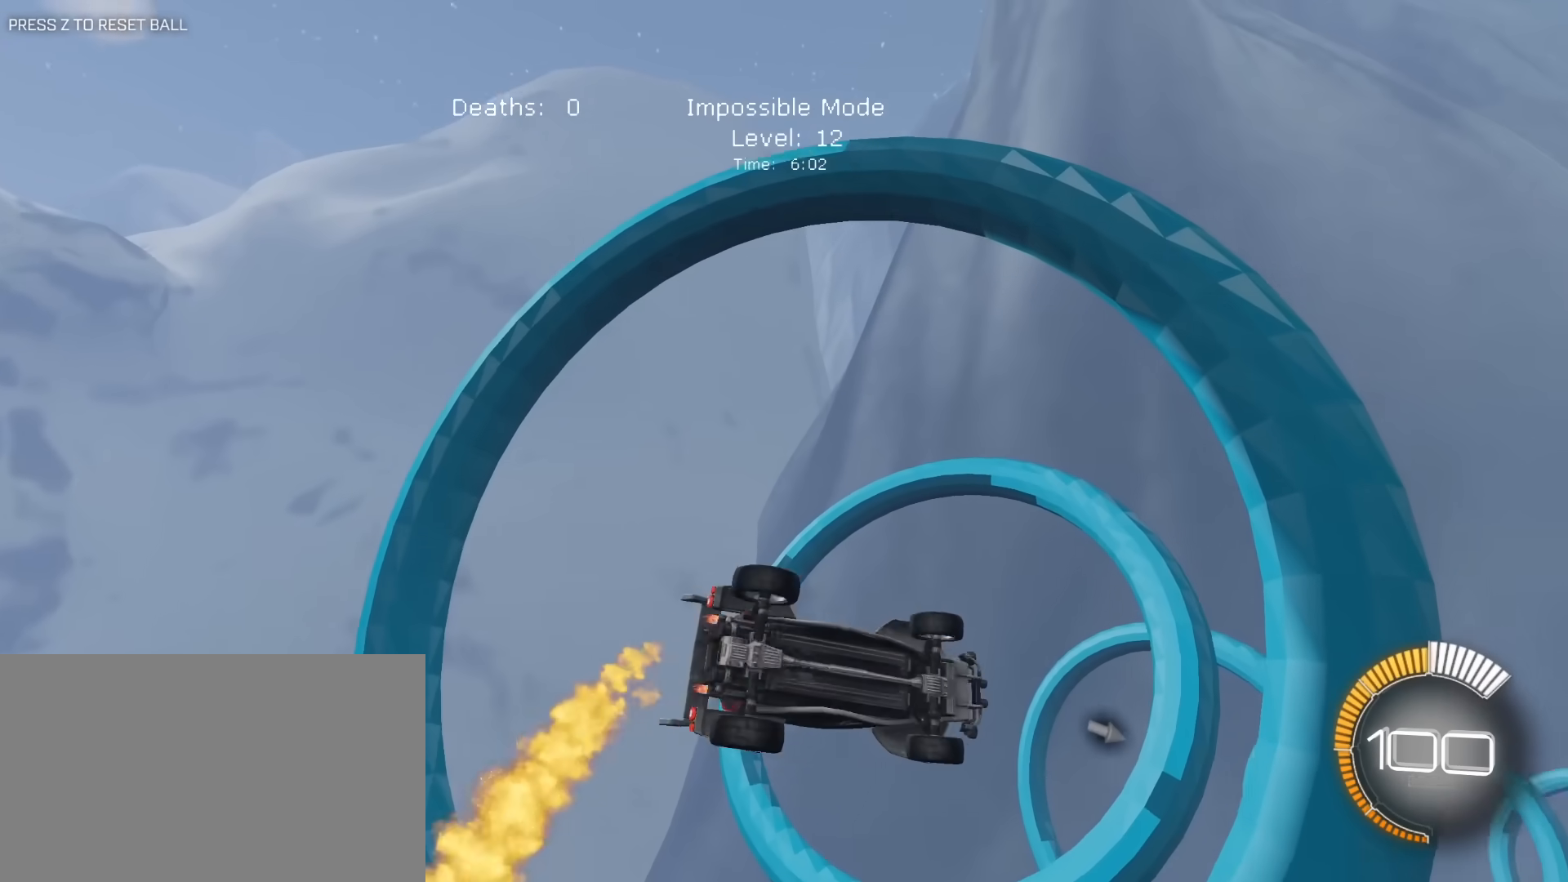
{"keys": ["a", "e", "s"], "mouse": ["left"], "mouse_move": "still", "events": [[17, "e", "down"], [250, "mouse_left", "down"], [350, "a", "down"]]}
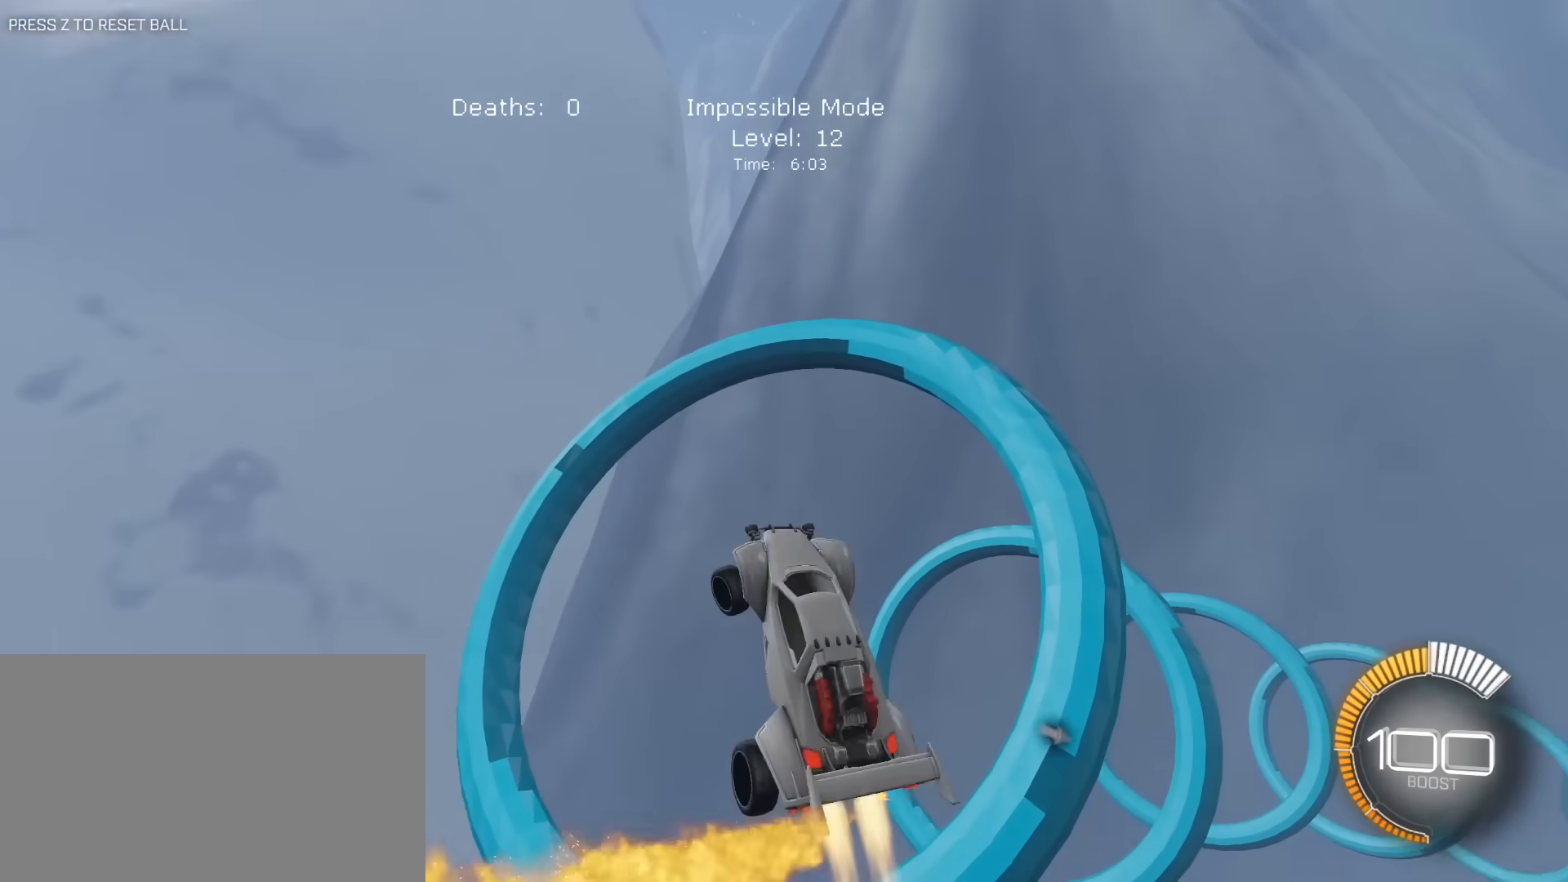
{"keys": ["a", "e"], "mouse": [], "mouse_move": "still", "events": [[83, "mouse_left", "up"], [133, "s", "up"], [217, "mouse_left", "down"], [500, "mouse_left", "up"]]}
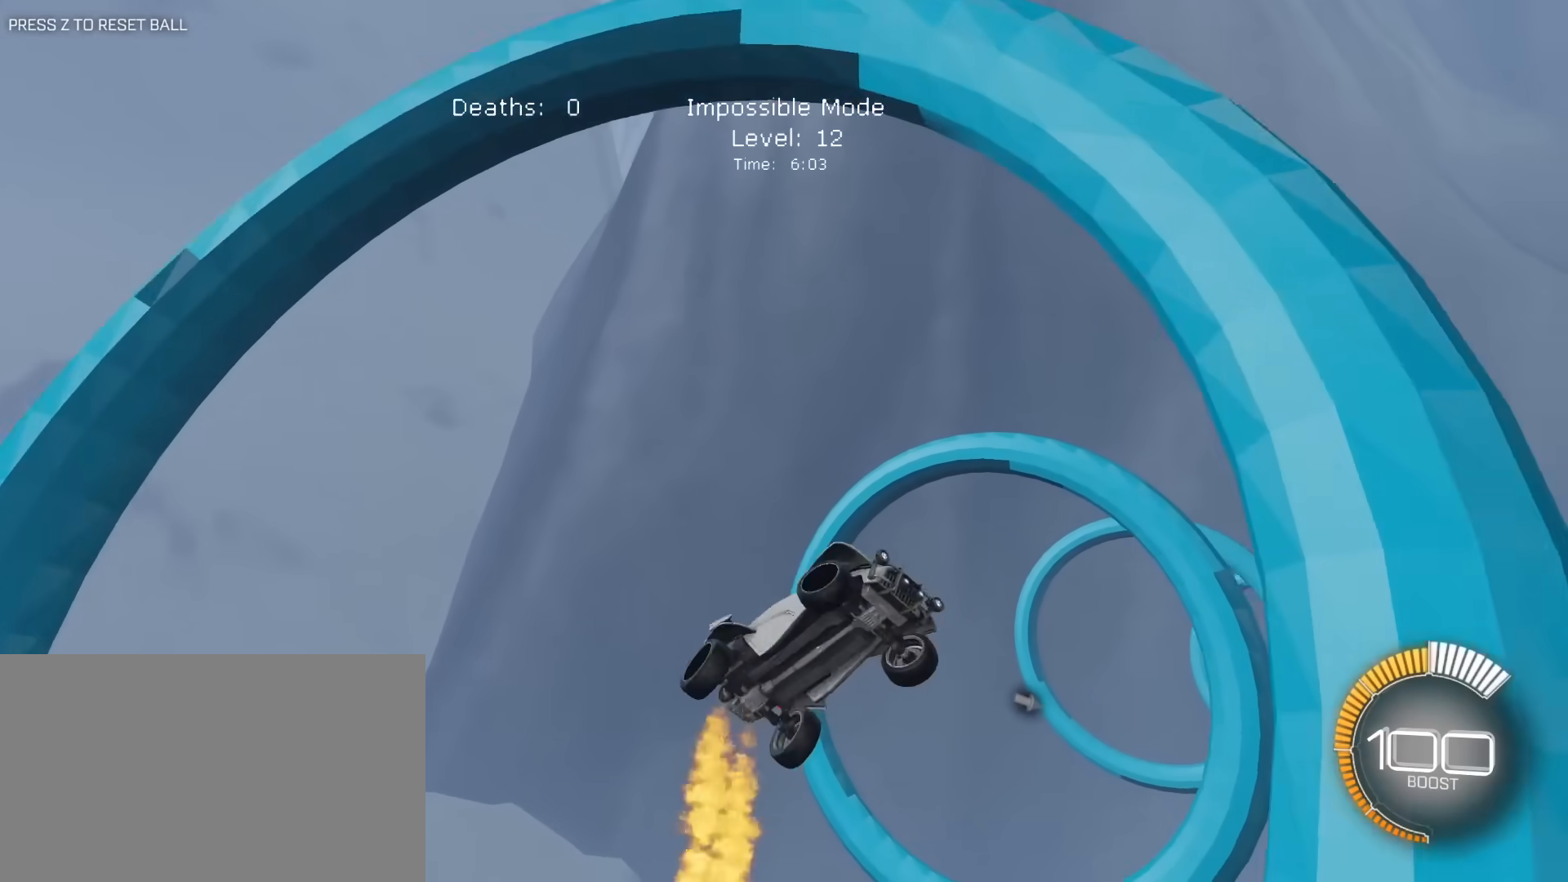
{"keys": ["e"], "mouse": ["left"], "mouse_move": "still", "events": [[100, "mouse_left", "down"], [133, "a", "up"], [183, "a", "down"], [183, "s", "down"], [233, "a", "up"], [383, "a", "down"], [417, "mouse_left", "up"], [467, "a", "up"], [467, "mouse_left", "down"], [467, "s", "up"]]}
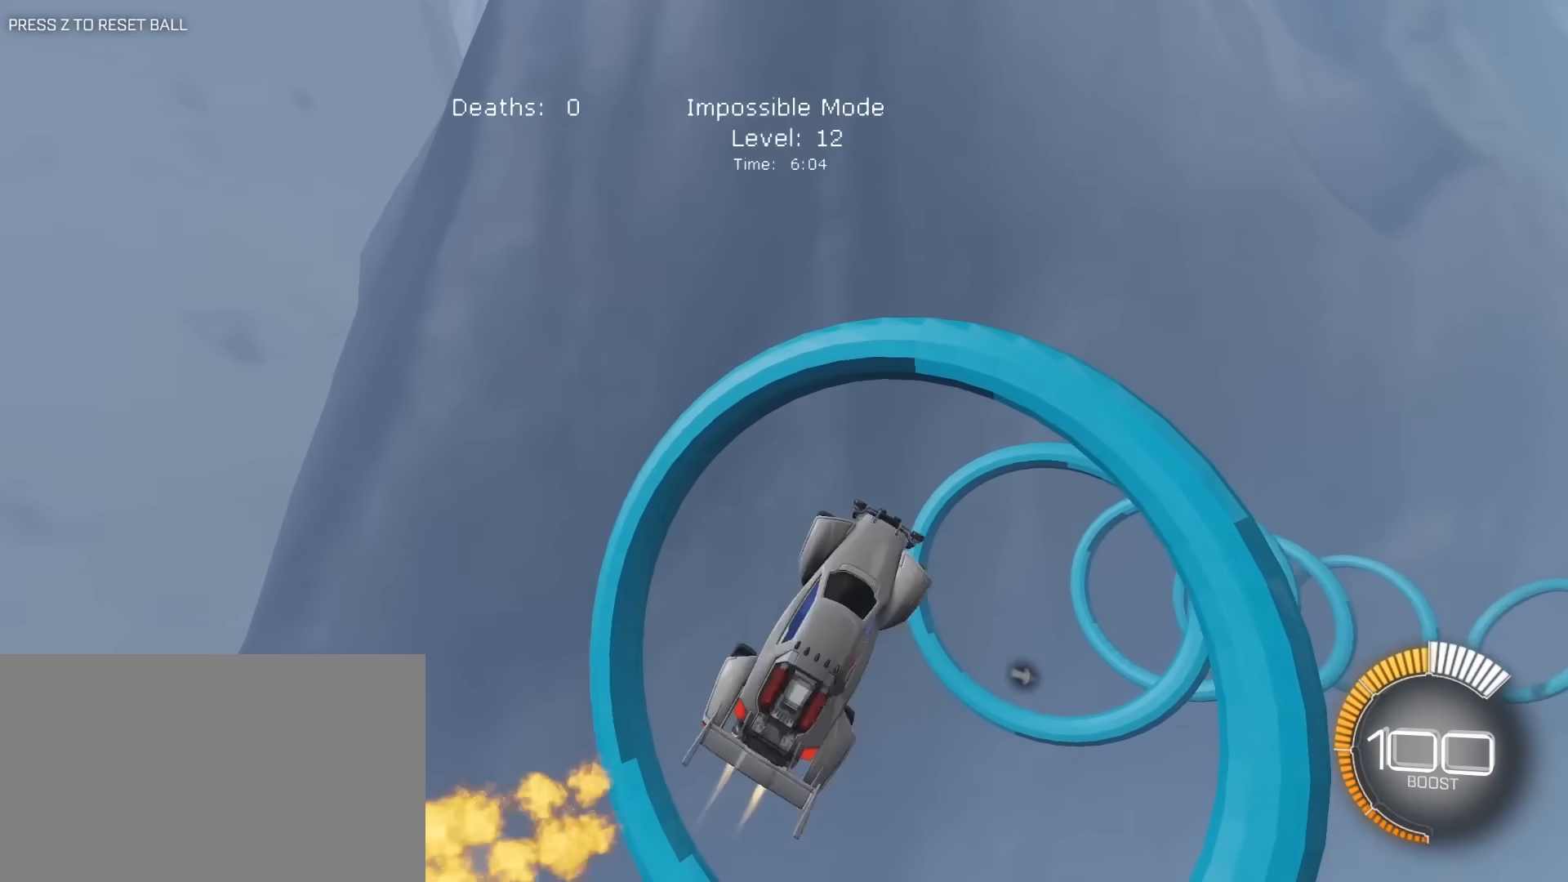
{"keys": ["d", "e", "s"], "mouse": [], "mouse_move": "still", "events": [[150, "mouse_left", "up"], [200, "mouse_left", "down"], [250, "d", "down"], [350, "mouse_left", "up"], [350, "s", "down"]]}
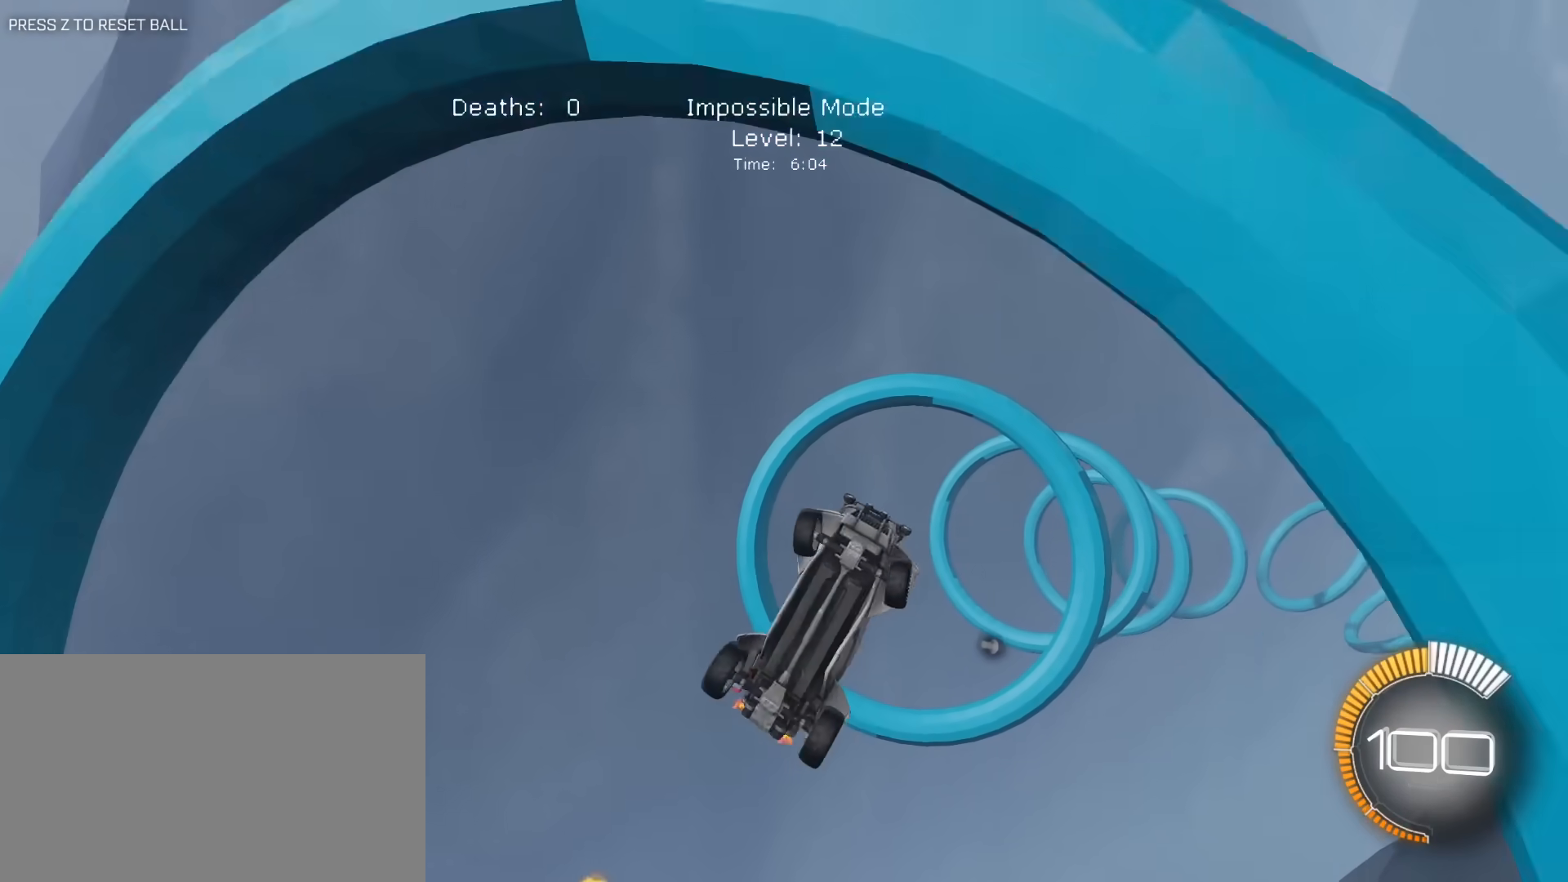
{"keys": ["e", "s"], "mouse": [], "mouse_move": "still", "events": [[33, "d", "up"], [33, "mouse_left", "down"], [33, "s", "up"], [267, "d", "down"], [400, "s", "down"], [450, "mouse_left", "up"], [500, "d", "up"]]}
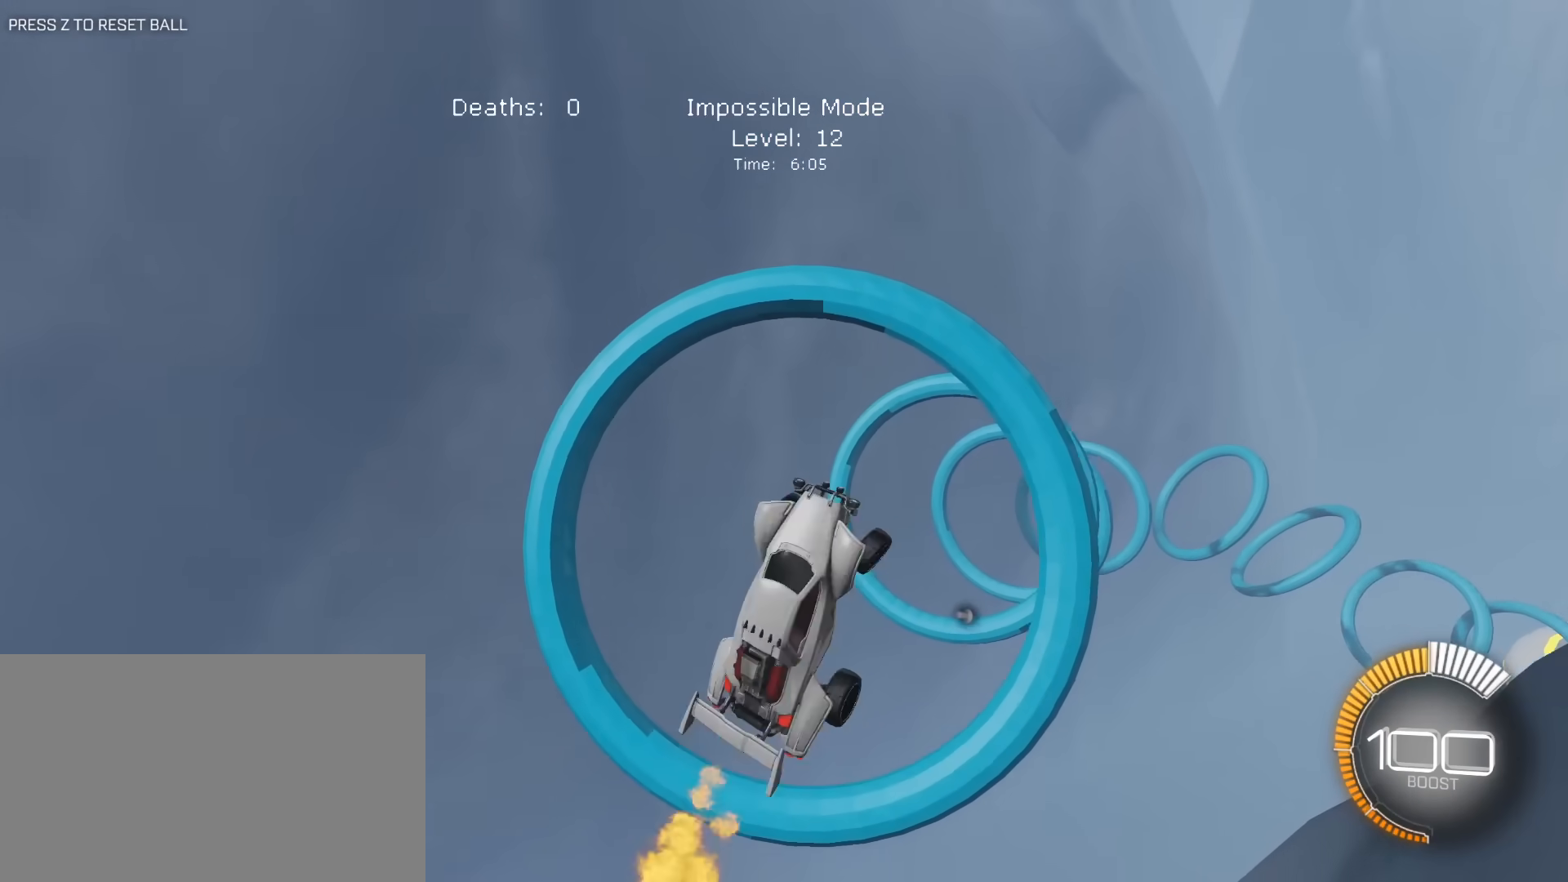
{"keys": ["d", "e", "s"], "mouse": [], "mouse_move": "still", "events": [[50, "mouse_left", "down"], [100, "a", "down"], [100, "s", "up"], [183, "w", "down"], [233, "mouse_left", "up"], [283, "a", "up"], [283, "w", "up"], [333, "mouse_left", "down"], [383, "d", "down"], [383, "s", "down"], [417, "mouse_left", "up"]]}
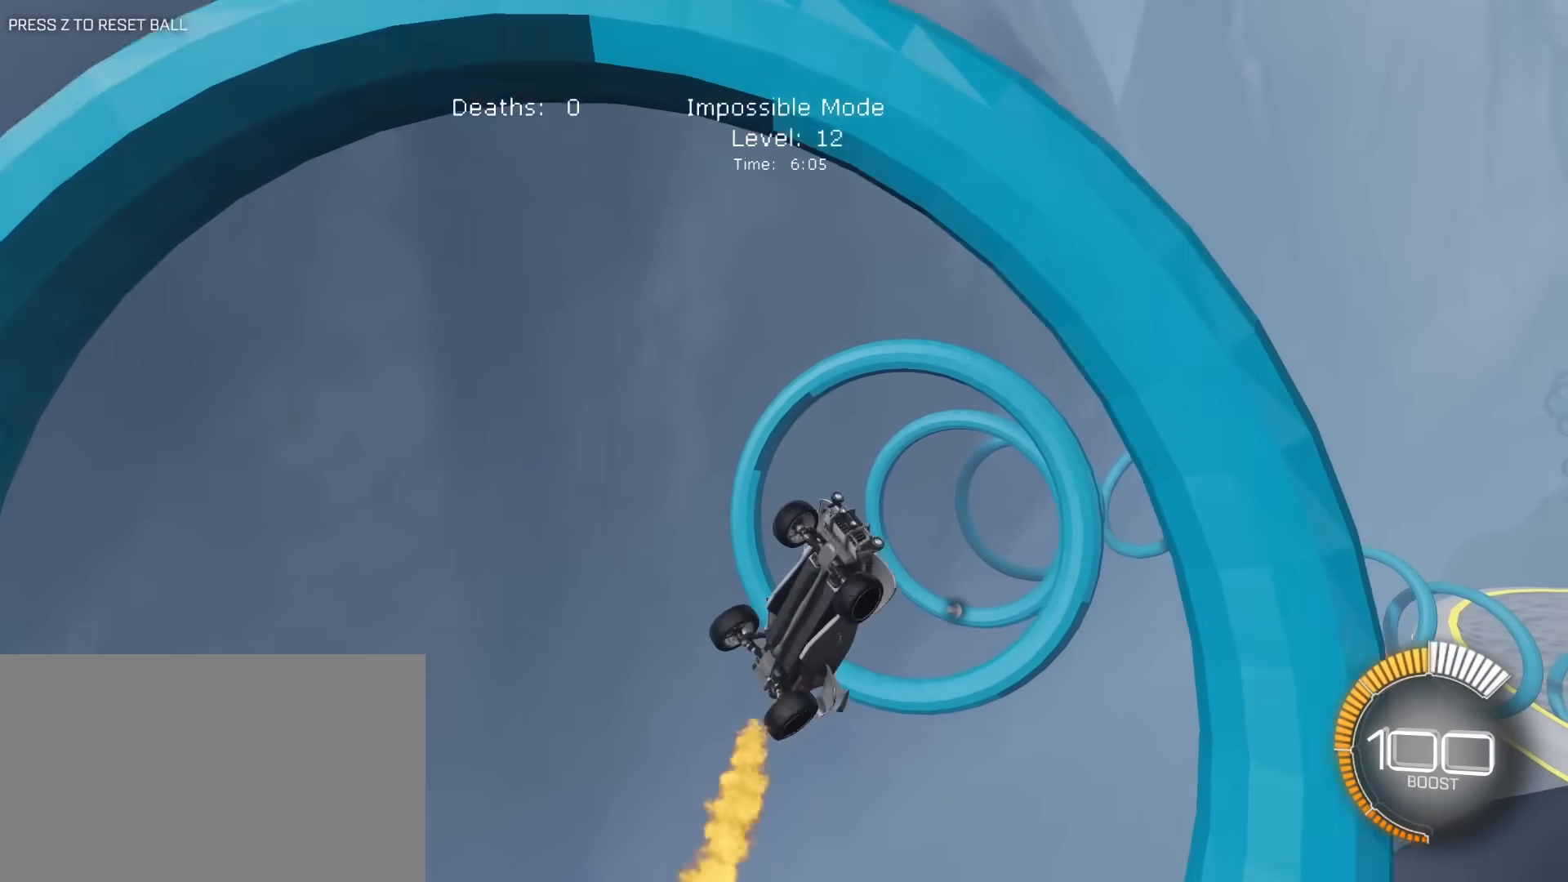
{"keys": ["a", "d", "e", "s"], "mouse": ["left"], "mouse_move": "still", "events": [[67, "d", "up"], [67, "mouse_left", "down"], [67, "s", "up"], [117, "a", "down"], [150, "mouse_left", "up"], [250, "a", "up"], [250, "mouse_left", "down"], [300, "d", "down"], [483, "a", "down"], [483, "s", "down"]]}
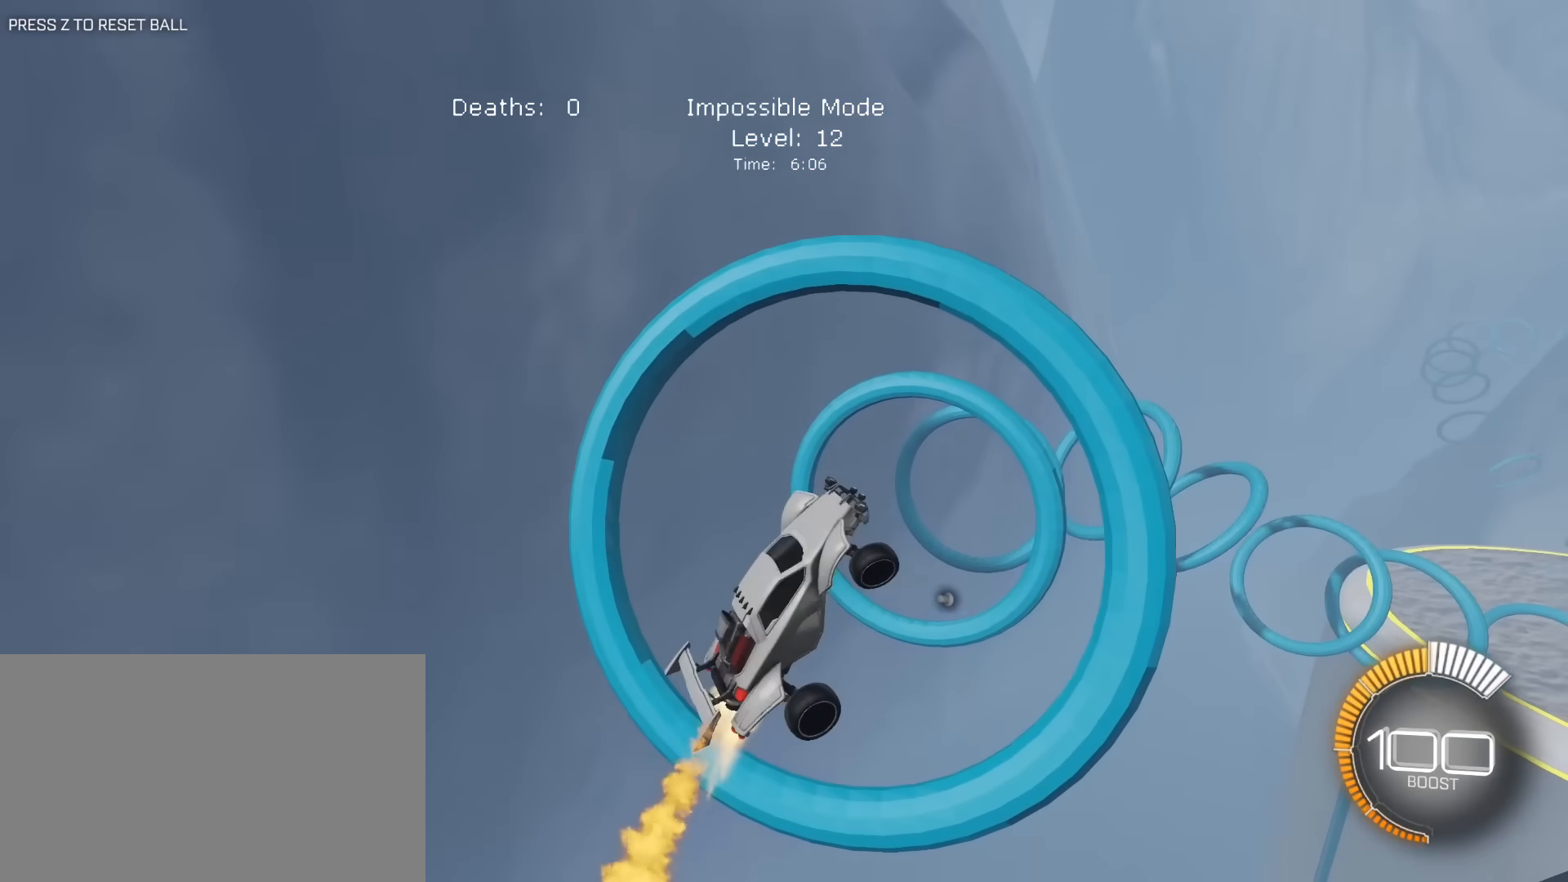
{"keys": ["e"], "mouse": ["left"], "mouse_move": "still", "events": [[33, "d", "up"], [33, "s", "up"], [133, "e", "up"], [133, "mouse_left", "up"], [167, "a", "up"], [167, "e", "down"], [217, "mouse_left", "down"], [317, "a", "down"], [367, "mouse_left", "up"], [450, "a", "up"], [450, "mouse_left", "down"]]}
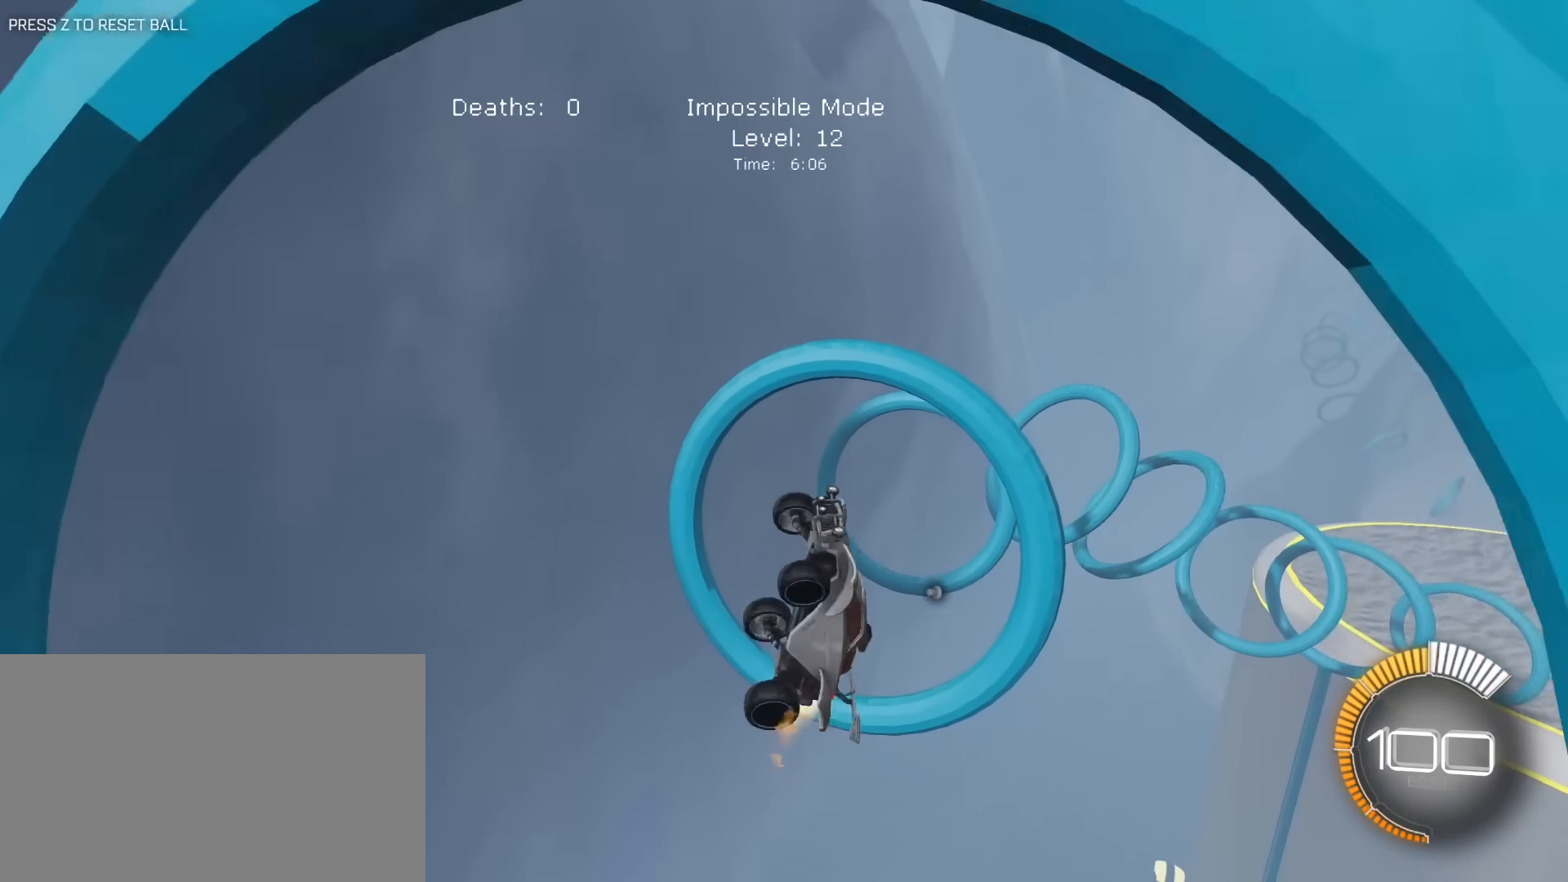
{"keys": ["a", "d", "e", "s"], "mouse": [], "mouse_move": "still", "events": [[133, "mouse_left", "up"], [183, "a", "down"], [383, "a", "up"], [383, "mouse_left", "down"], [383, "s", "down"], [417, "d", "down"], [467, "a", "down"], [467, "mouse_left", "up"]]}
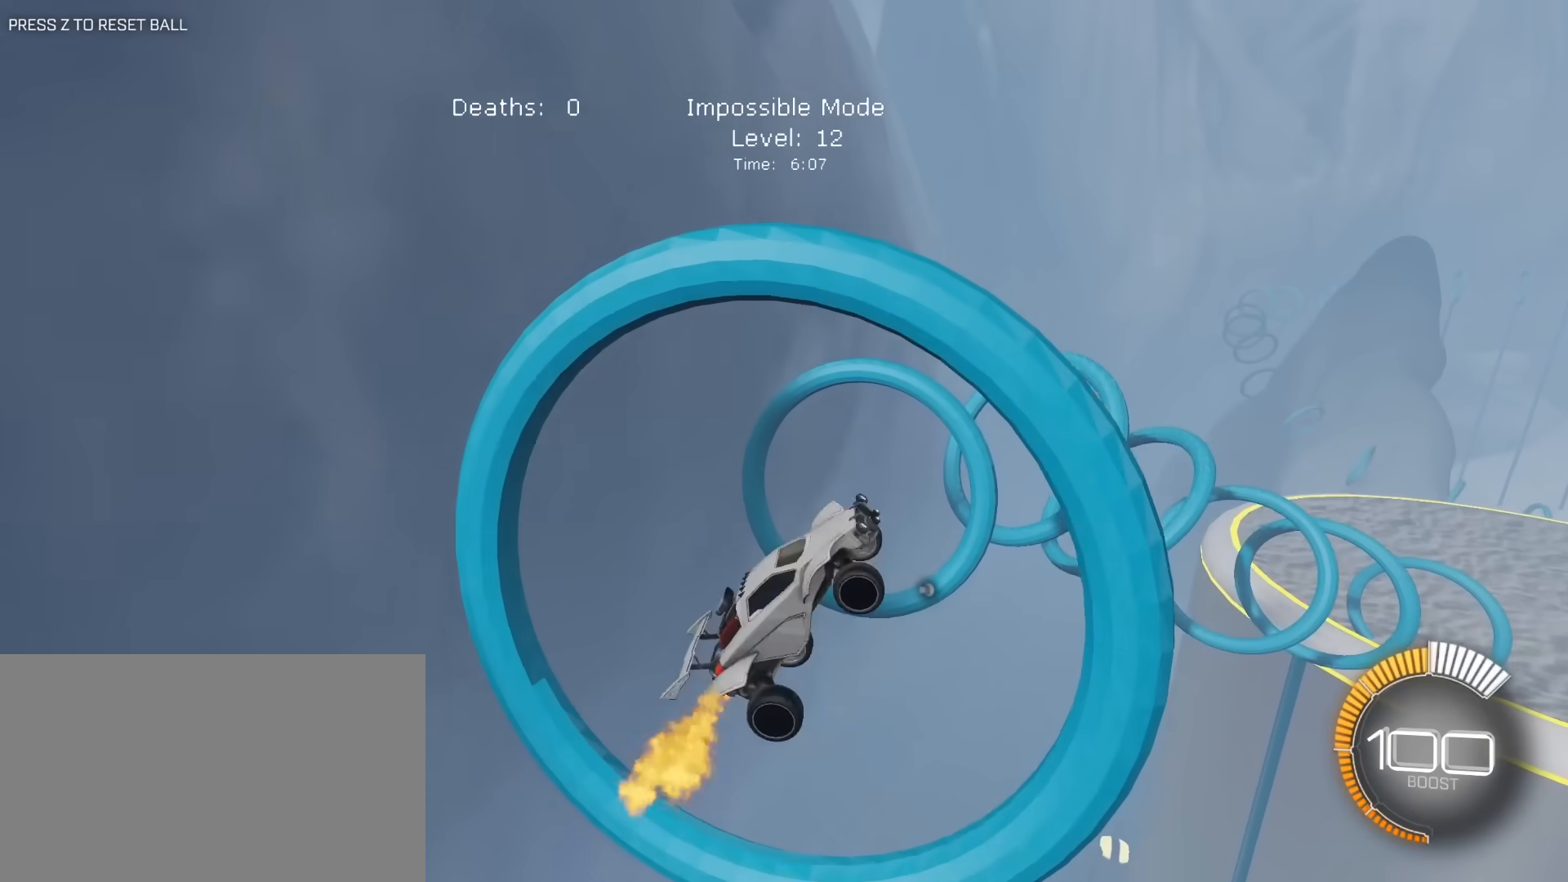
{"keys": ["e", "s"], "mouse": ["left"], "mouse_move": "still", "events": [[67, "d", "up"], [117, "a", "up"], [117, "mouse_left", "down"], [117, "s", "up"], [250, "a", "down"], [300, "mouse_left", "up"], [350, "mouse_left", "down"], [383, "a", "up"], [483, "s", "down"]]}
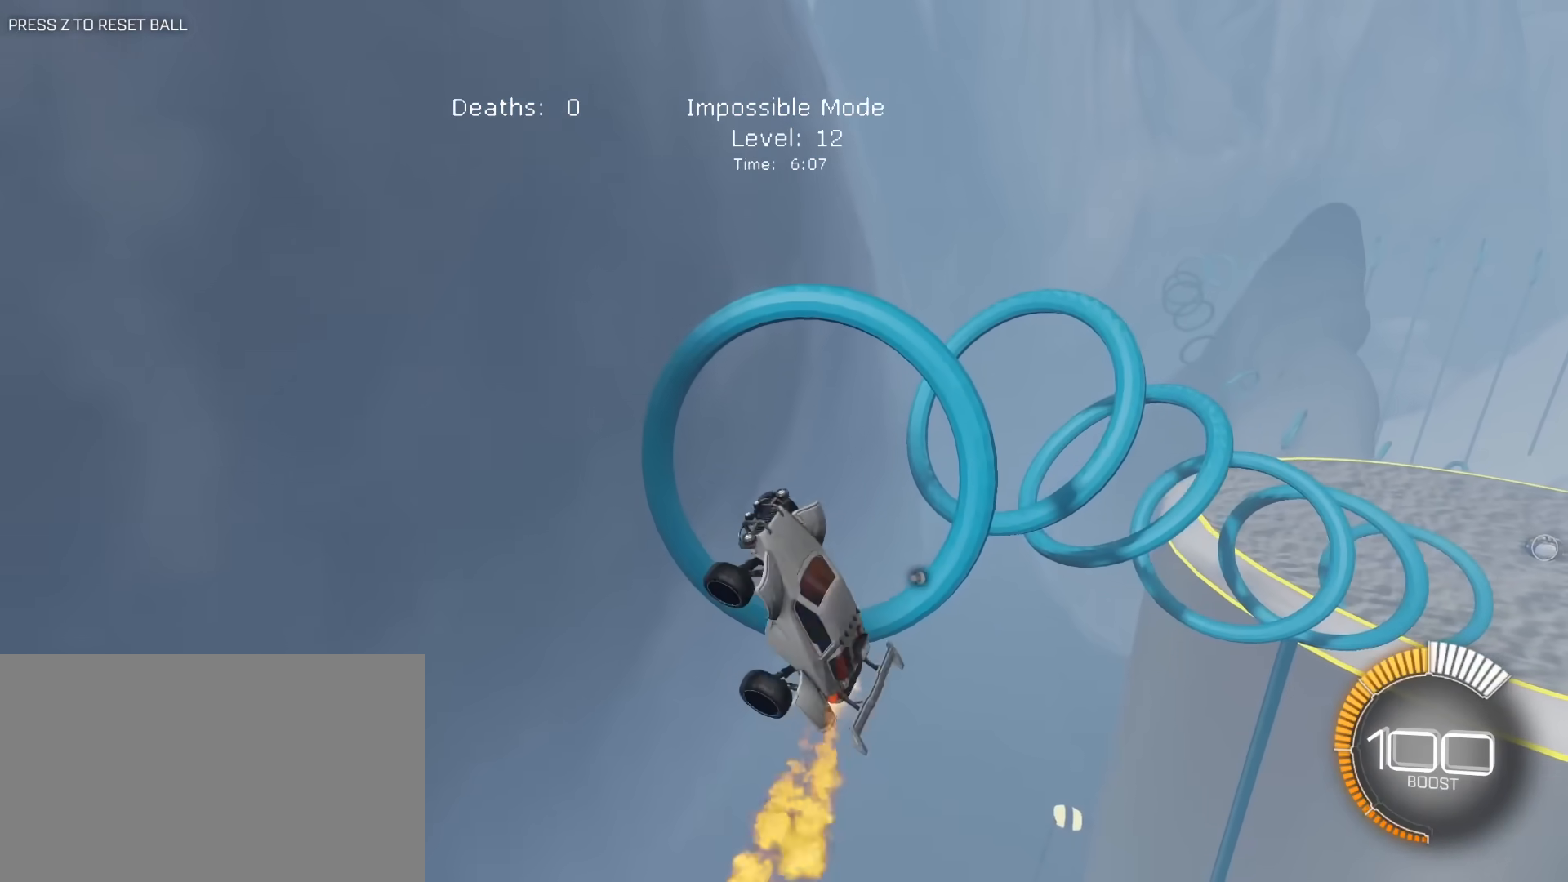
{"keys": ["a", "e"], "mouse": ["left"], "mouse_move": "still", "events": [[83, "a", "down"], [83, "s", "up"], [217, "a", "up"], [367, "a", "down"]]}
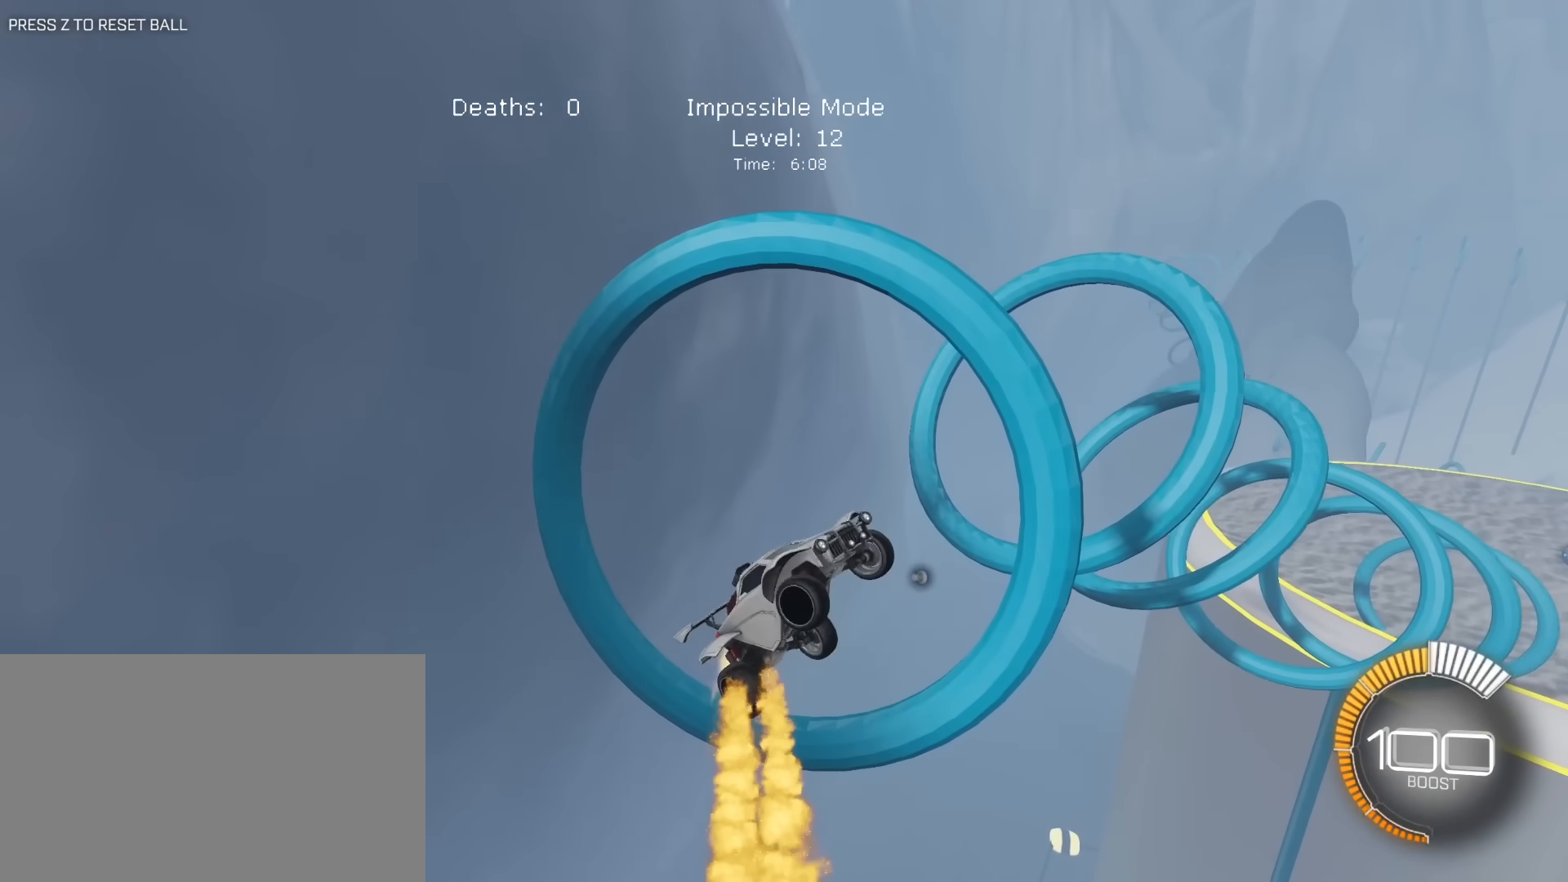
{"keys": ["d", "e"], "mouse": [], "mouse_move": "still", "events": [[50, "a", "up"], [183, "d", "down"], [417, "mouse_left", "up"]]}
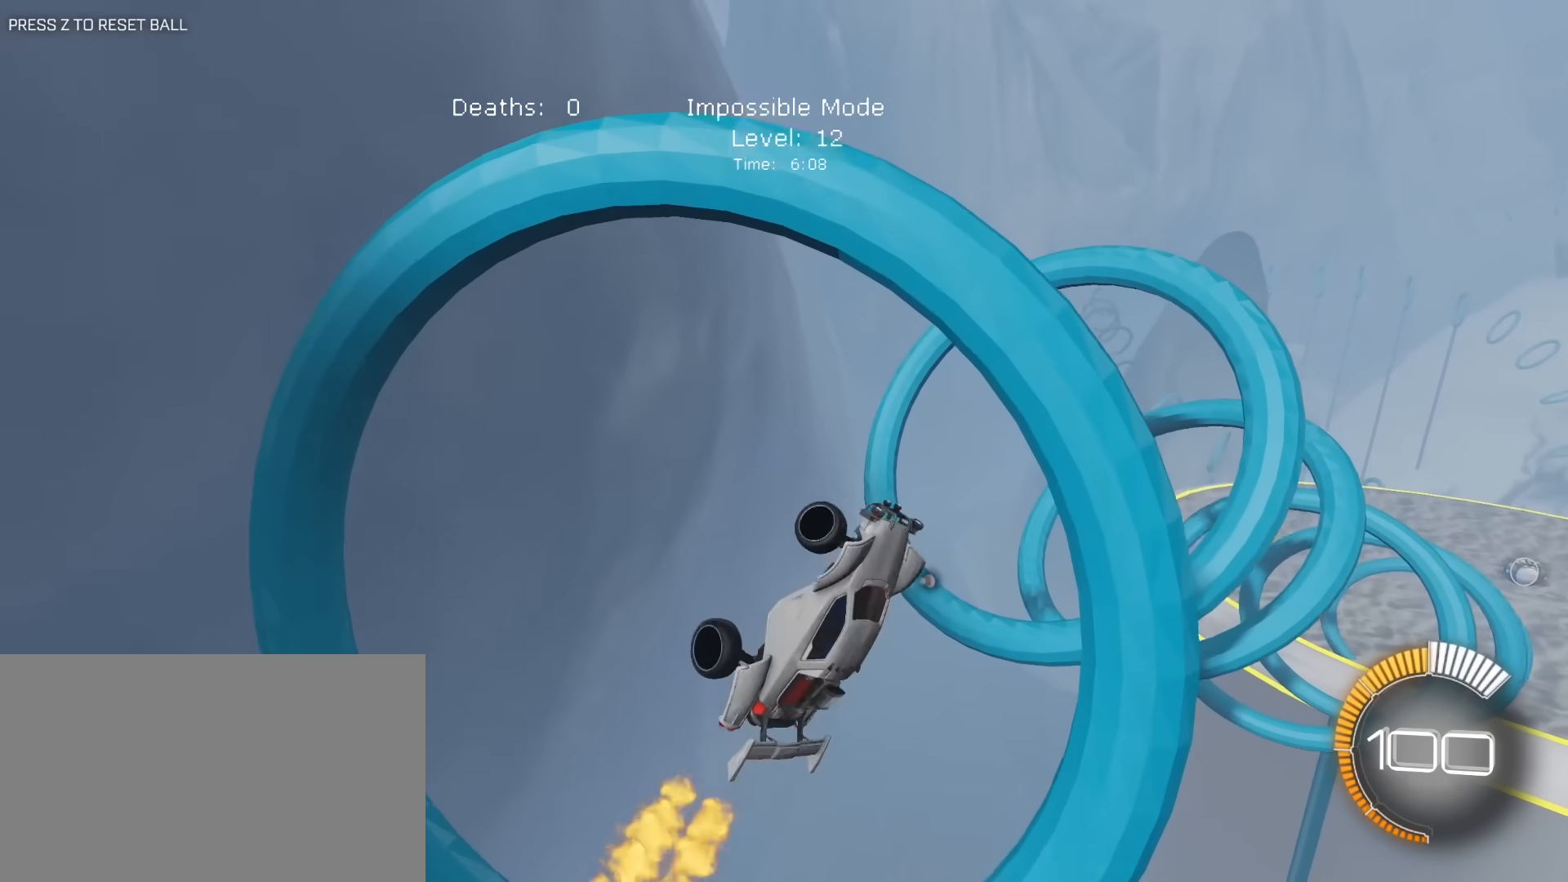
{"keys": ["a", "e", "w"], "mouse": ["left"], "mouse_move": "still", "events": [[67, "mouse_left", "down"], [117, "a", "down"], [117, "d", "up"], [200, "w", "down"], [433, "e", "up"], [483, "e", "down"]]}
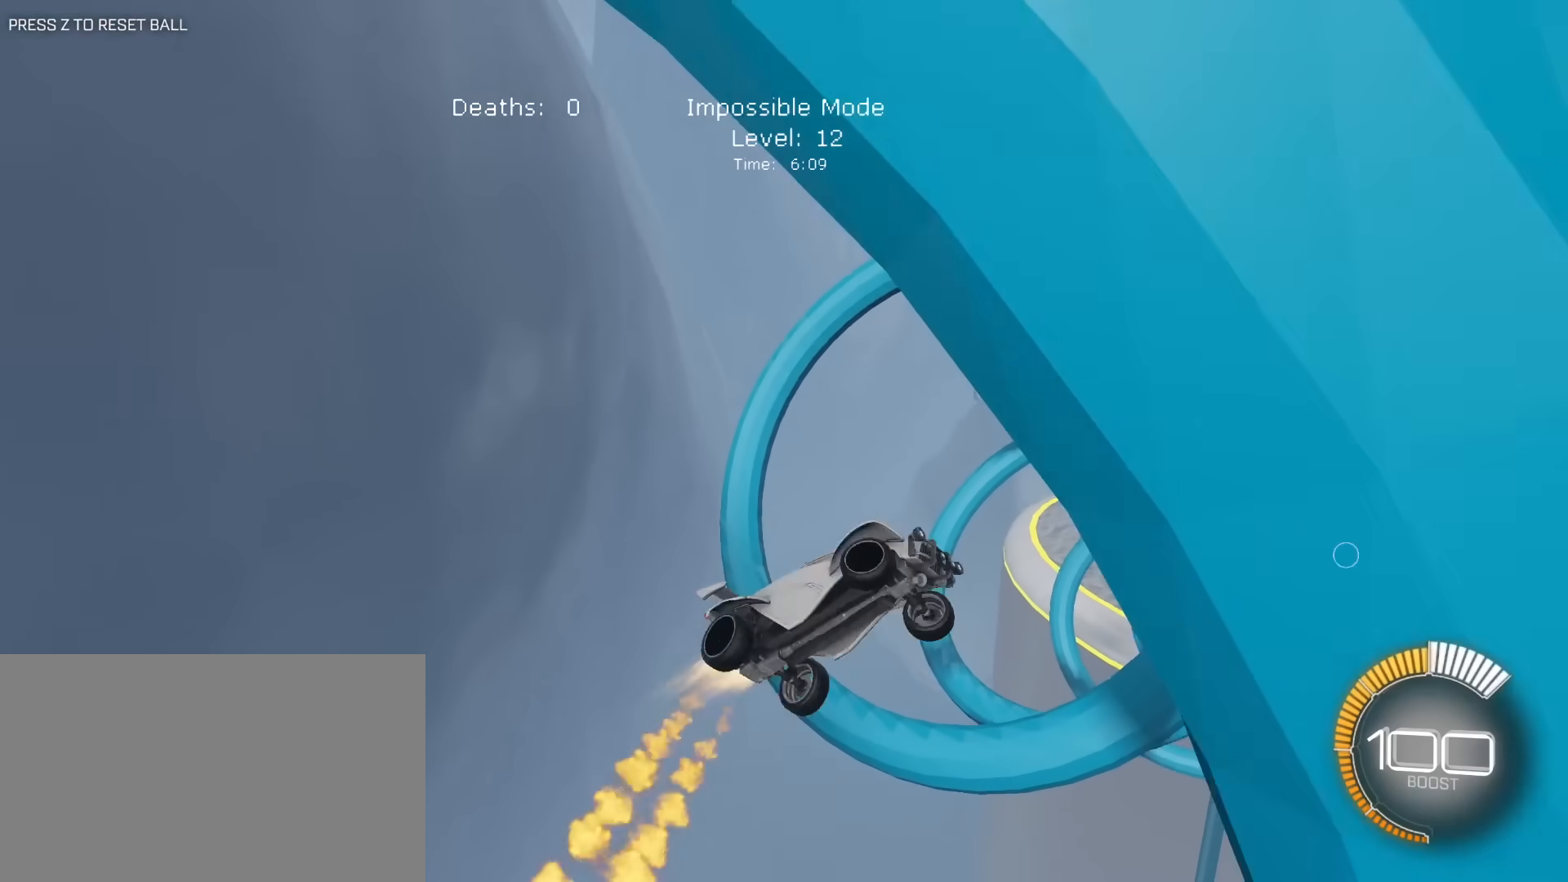
{"keys": ["a", "e", "w"], "mouse": ["left"], "mouse_move": "still", "events": [[267, "mouse_left", "up"], [500, "mouse_left", "down"]]}
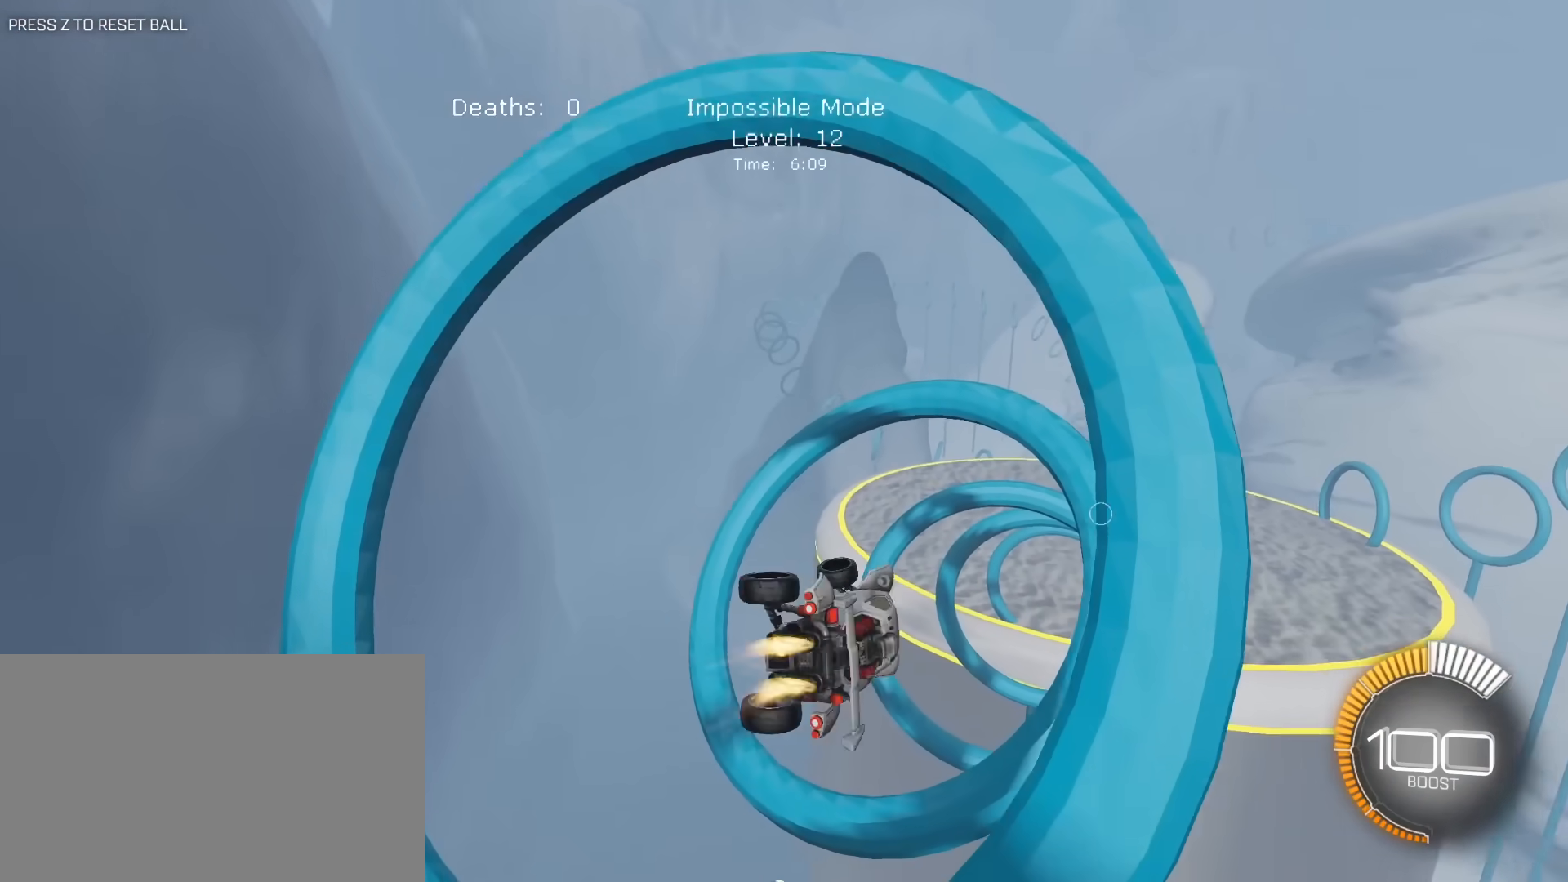
{"keys": ["a", "e", "s"], "mouse": ["left"], "mouse_move": "still", "events": [[133, "mouse_left", "up"], [183, "mouse_left", "down"], [183, "w", "up"], [383, "mouse_left", "up"], [417, "mouse_left", "down"], [467, "s", "down"]]}
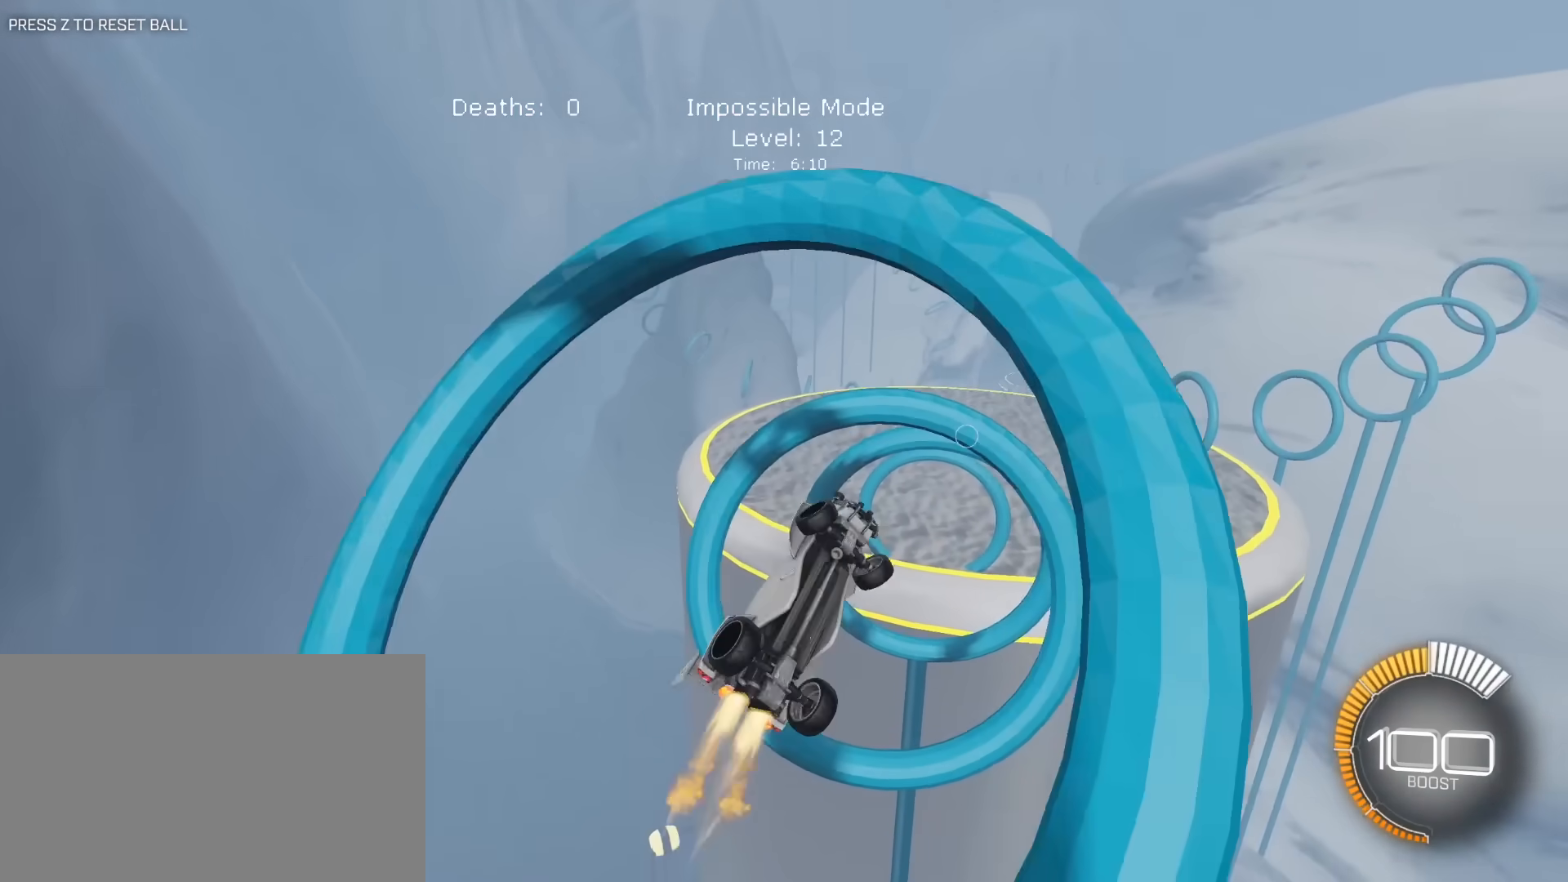
{"keys": ["e"], "mouse": ["left"], "mouse_move": "still", "events": [[17, "a", "up"], [17, "d", "down"], [350, "d", "up"], [350, "s", "up"]]}
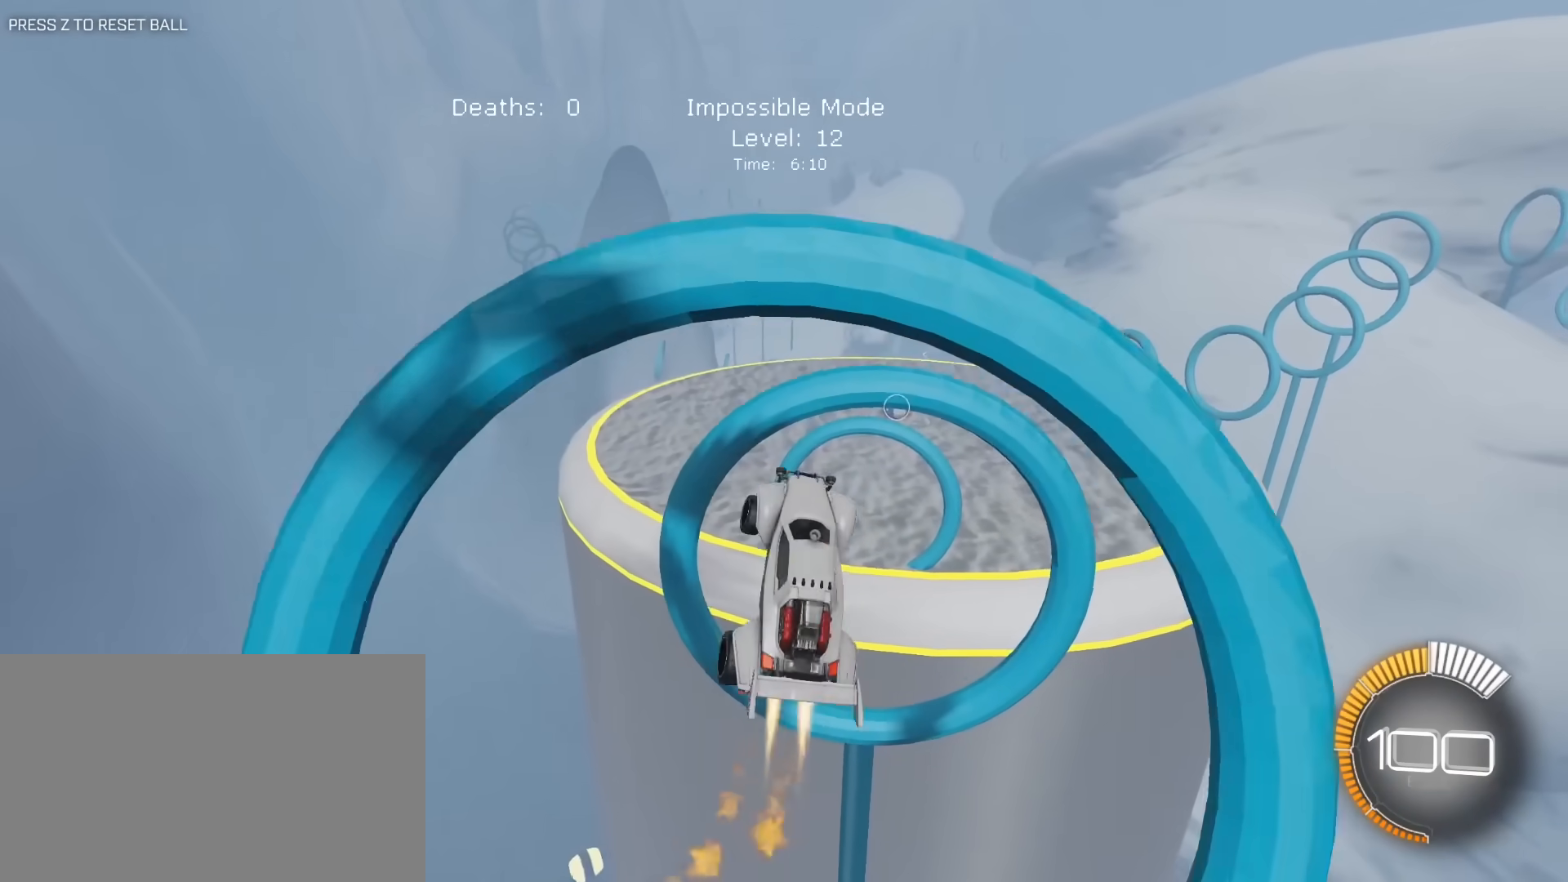
{"keys": ["e"], "mouse": [], "mouse_move": "still", "events": [[133, "d", "down"], [133, "s", "down"], [183, "a", "down"], [183, "d", "up"], [367, "mouse_left", "up"], [400, "s", "up"], [500, "a", "up"]]}
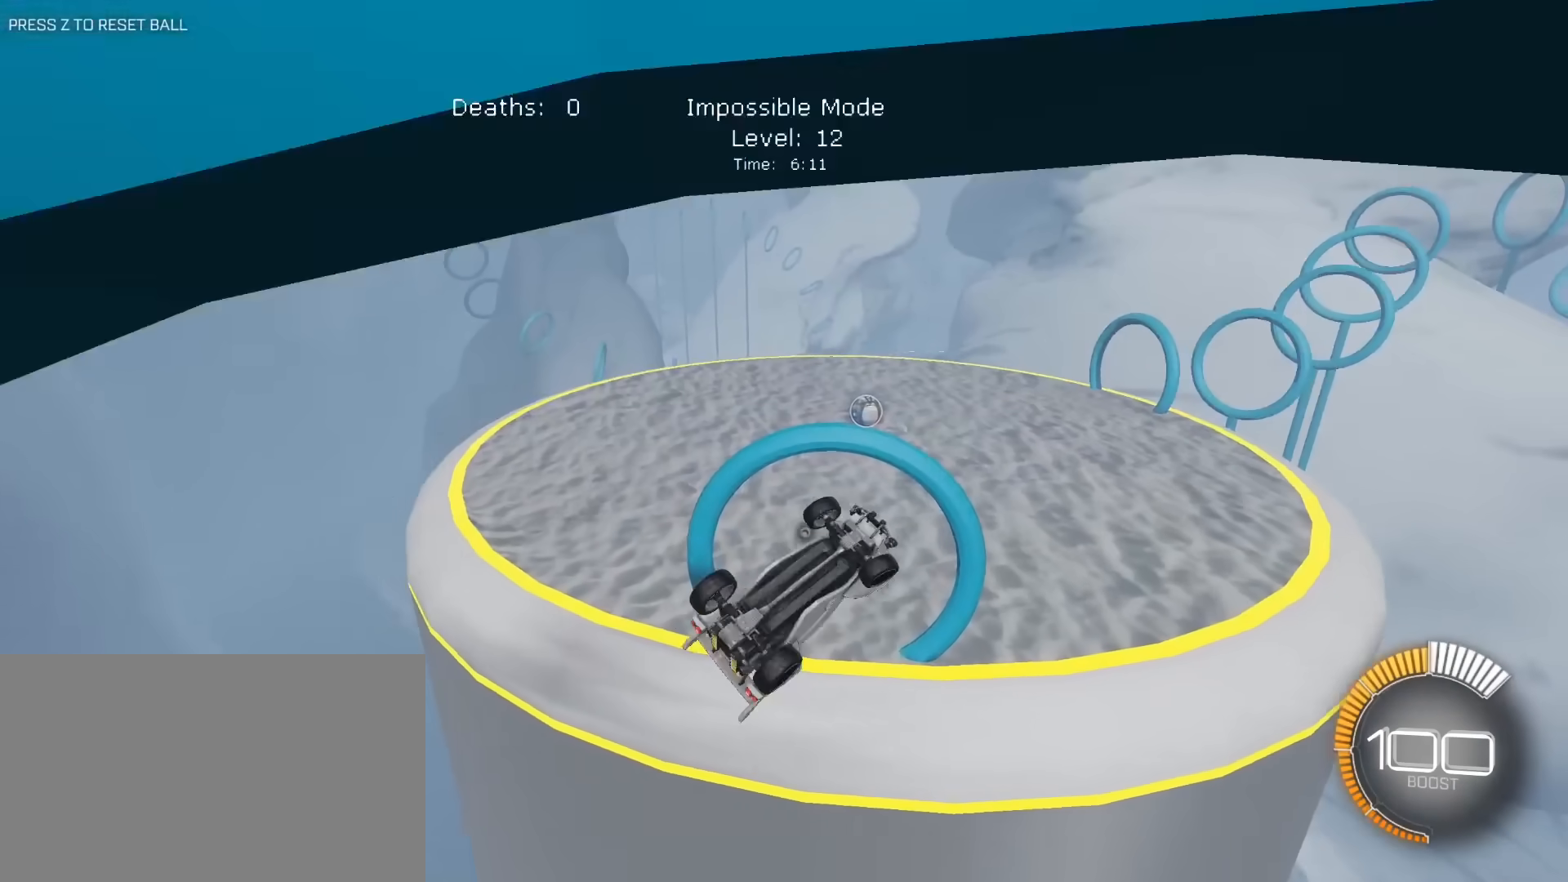
{"keys": [], "mouse": [], "mouse_move": "still", "events": [[100, "d", "down"], [283, "d", "up"], [283, "e", "up"]]}
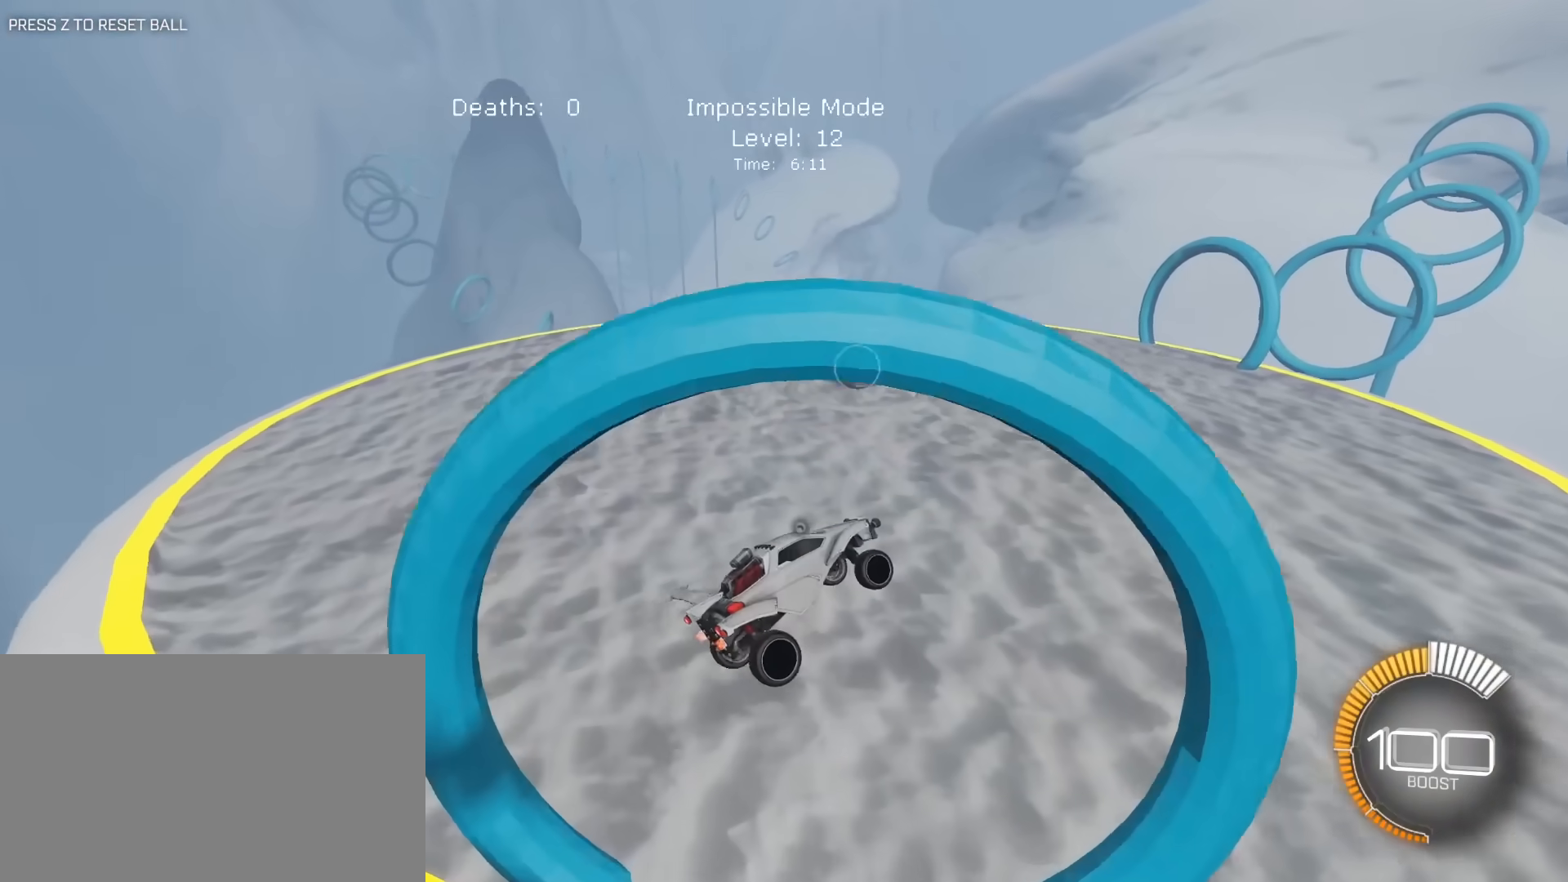
{"keys": ["w"], "mouse": [], "mouse_move": "still", "events": [[300, "w", "down"]]}